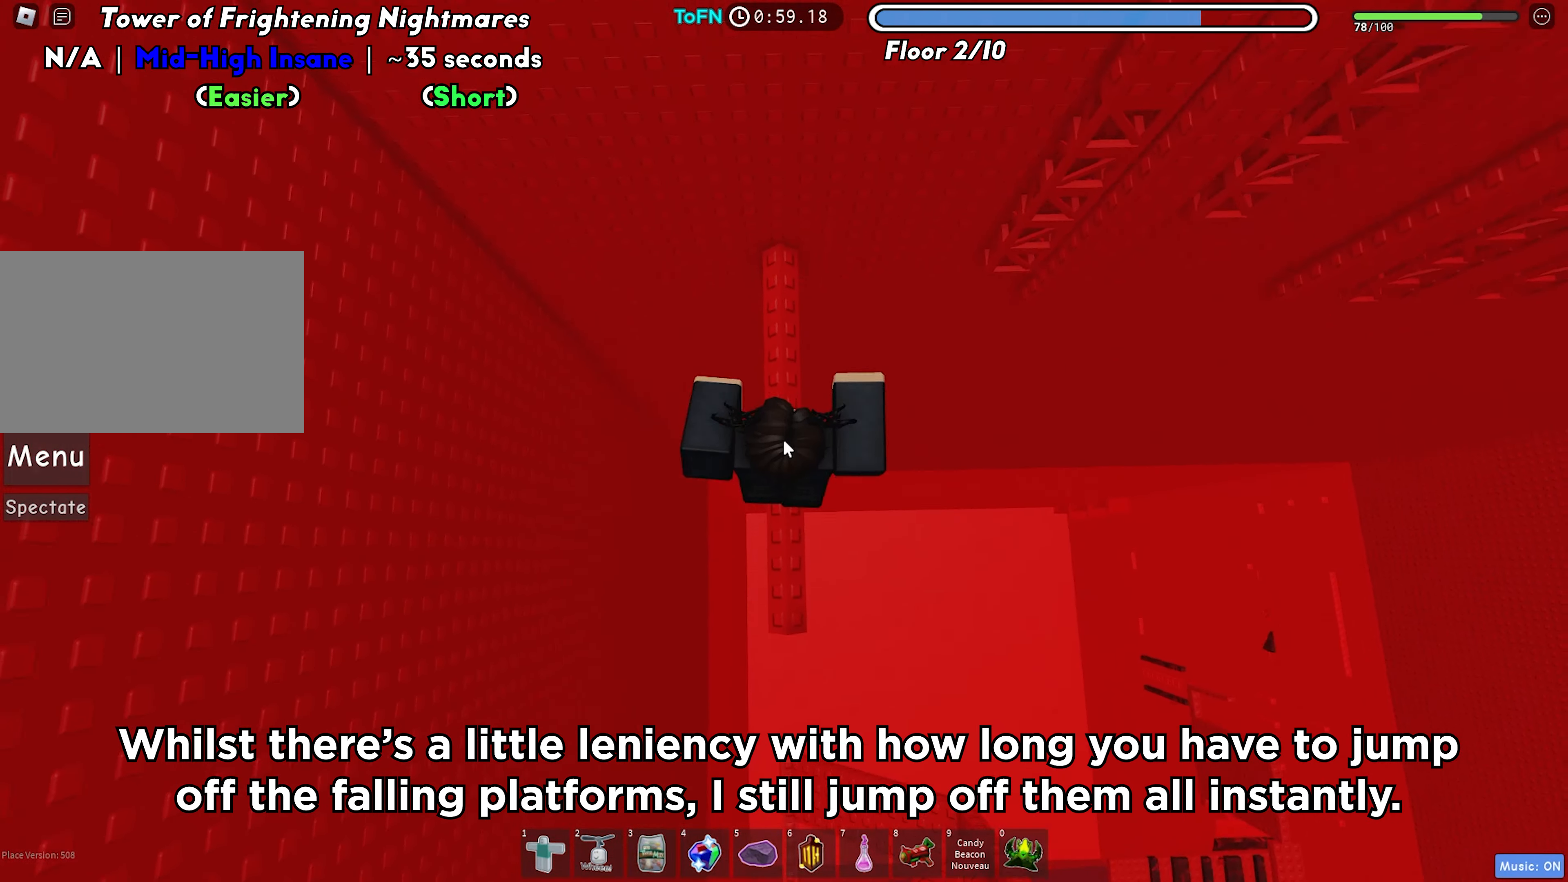
Gameplay with keyboard; each line is a JSON object with the keys held at the frame after it. "events" lists presses ("down") and releases ("up") of "a", "ctrl", "d", "f", "r", "s", "shift", "space", "tab" and "w" between this image and that frame as [ms after this image, input, new state], when the widget could be followed in between. No other keys are recorded. Mouse input is not recorded.
{"keys": ["d"], "events": [[417, "d", "down"], [433, "w", "up"]]}
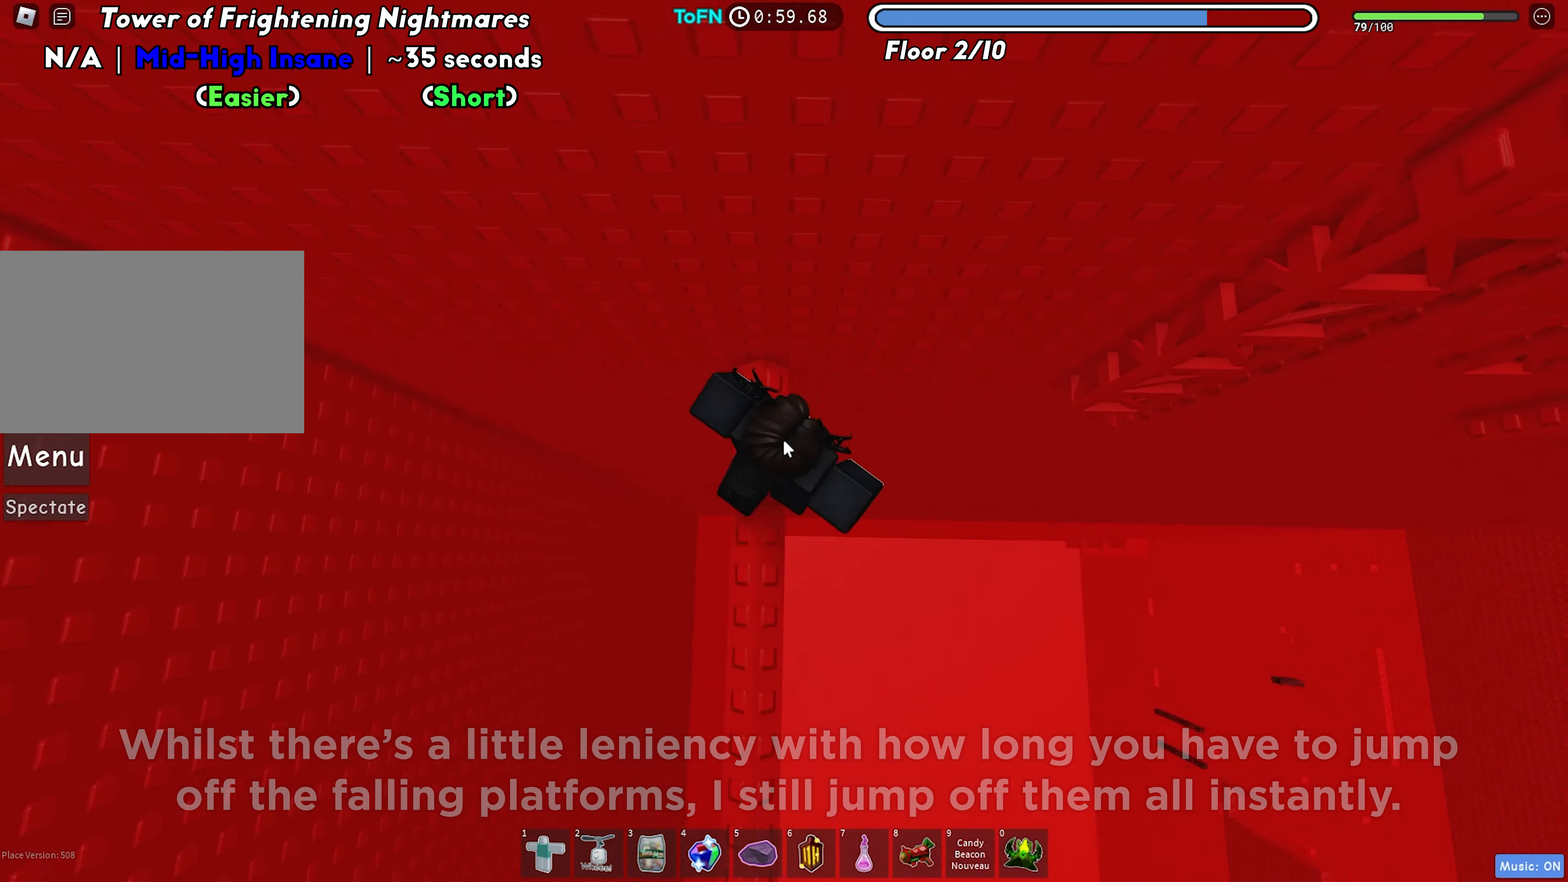
{"keys": ["d", "w"], "events": [[33, "shift", "down"], [83, "space", "down"], [150, "shift", "up"], [183, "space", "up"], [500, "w", "down"]]}
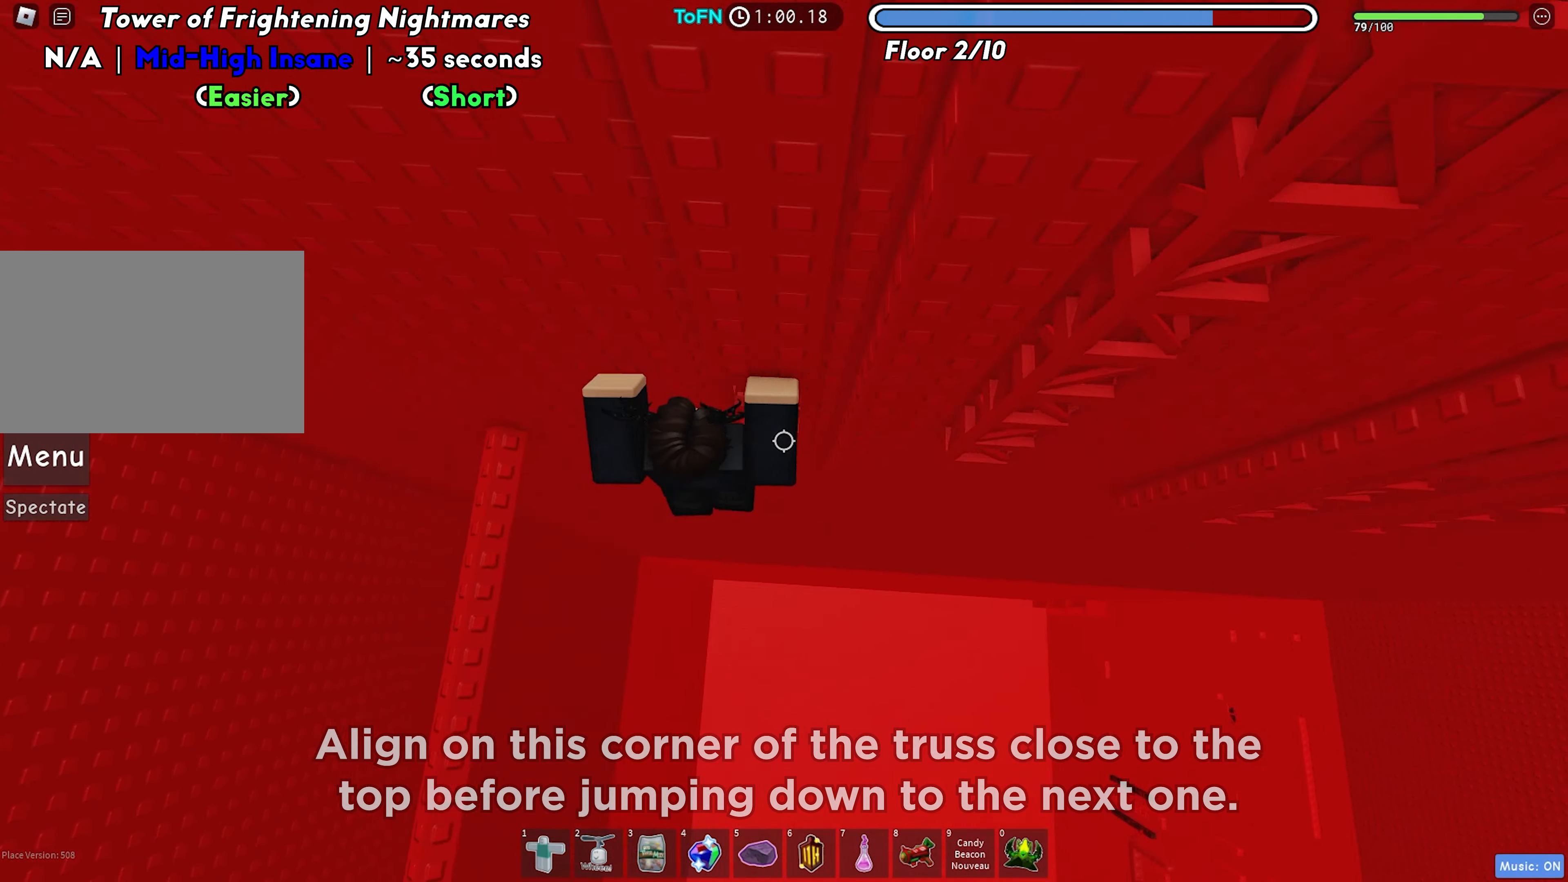
{"keys": ["w"], "events": [[133, "d", "up"]]}
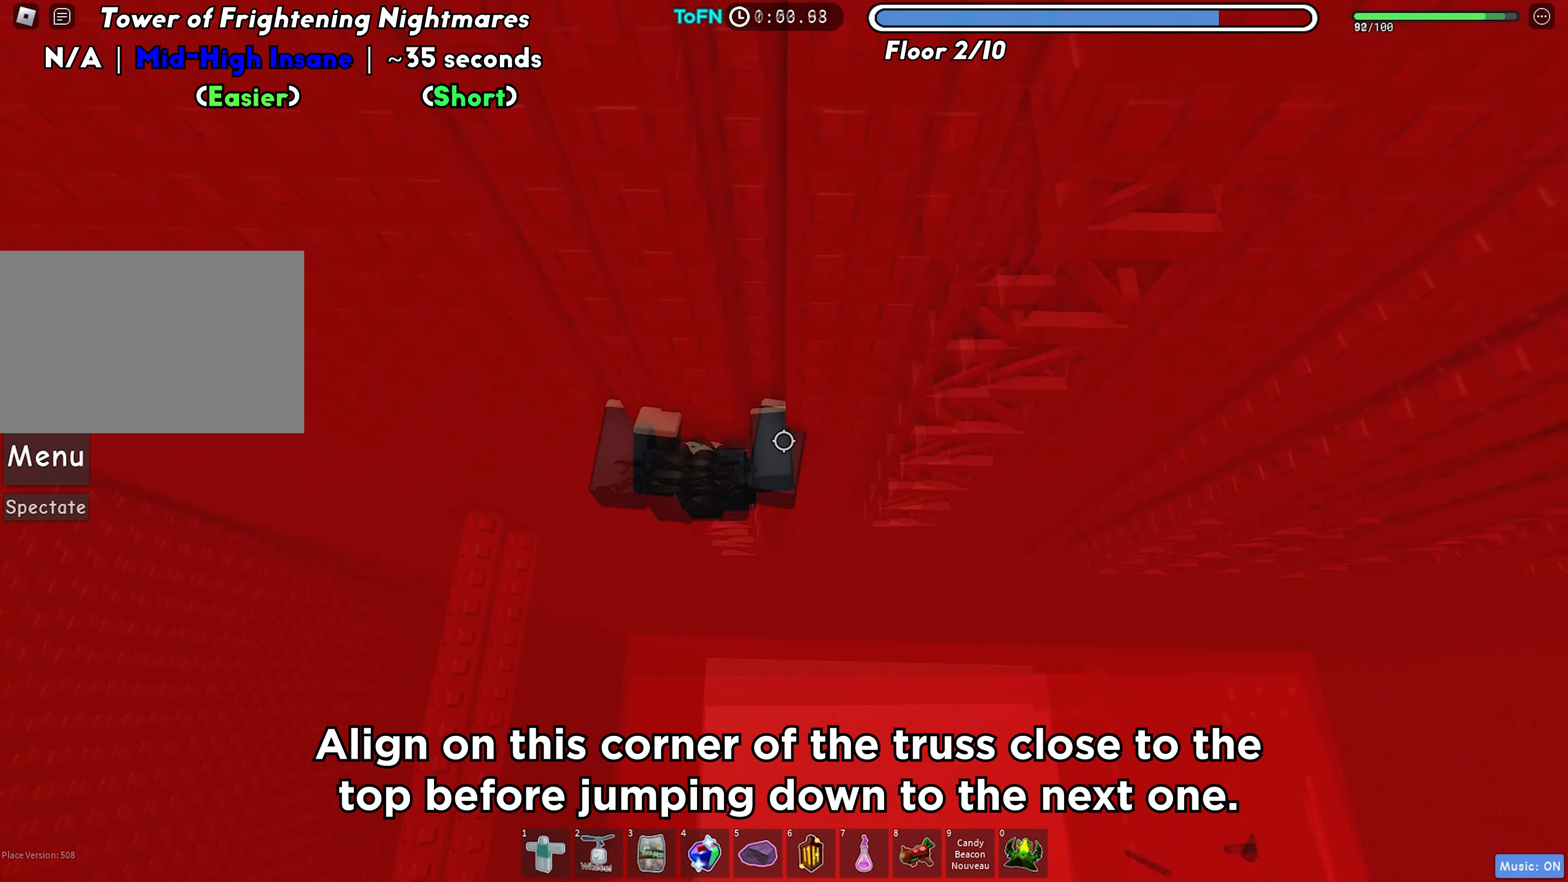
{"keys": ["d", "space"], "events": [[183, "w", "up"], [333, "d", "down"], [417, "space", "down"]]}
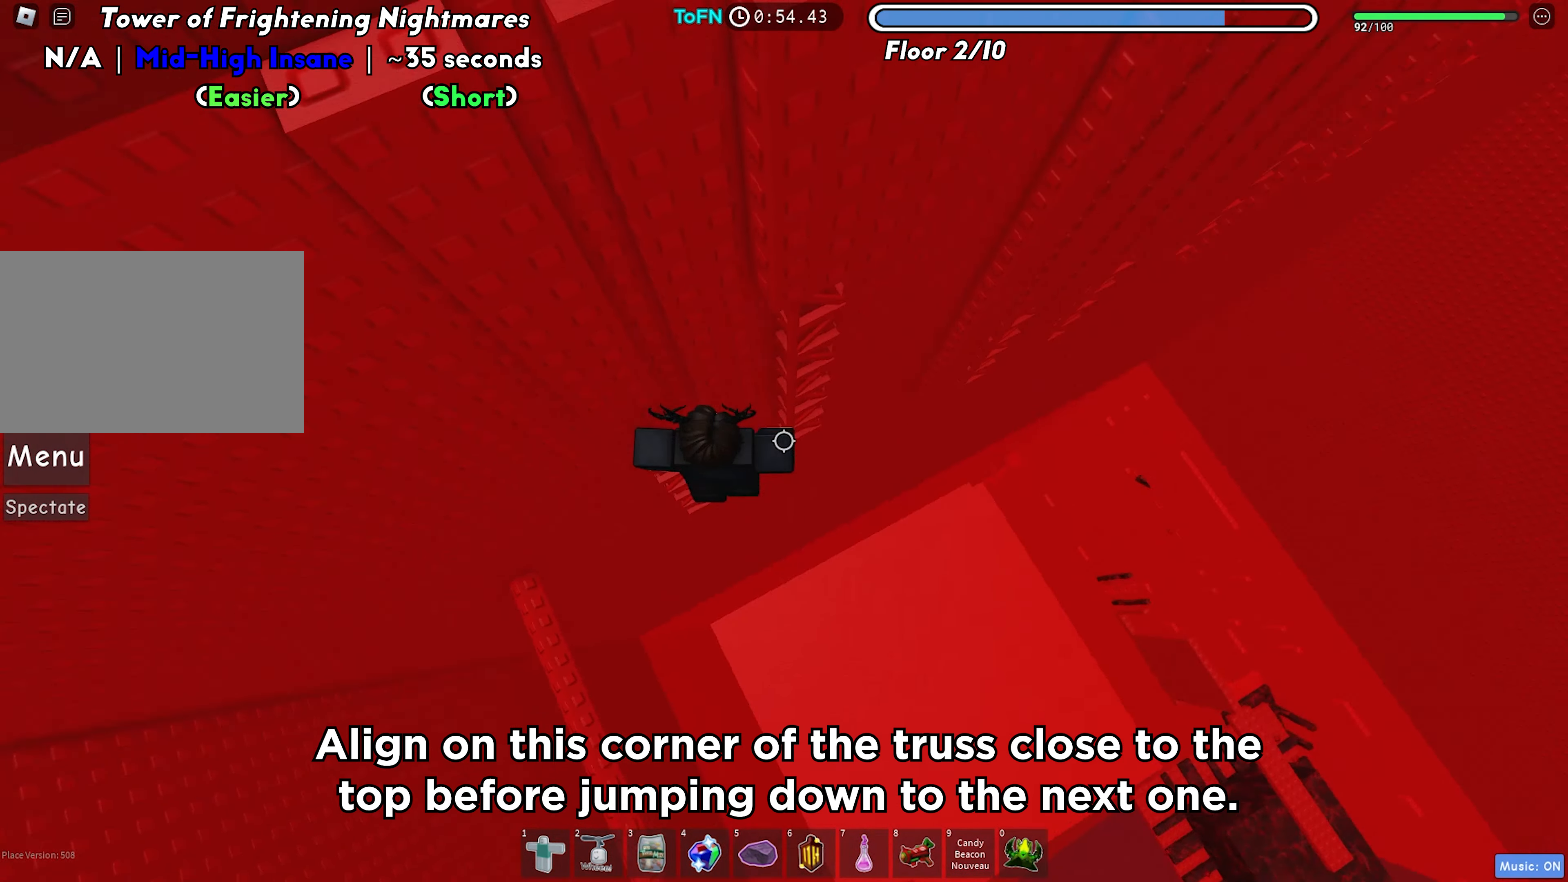
{"keys": ["w"], "events": [[217, "w", "down"], [333, "d", "up"], [333, "space", "up"]]}
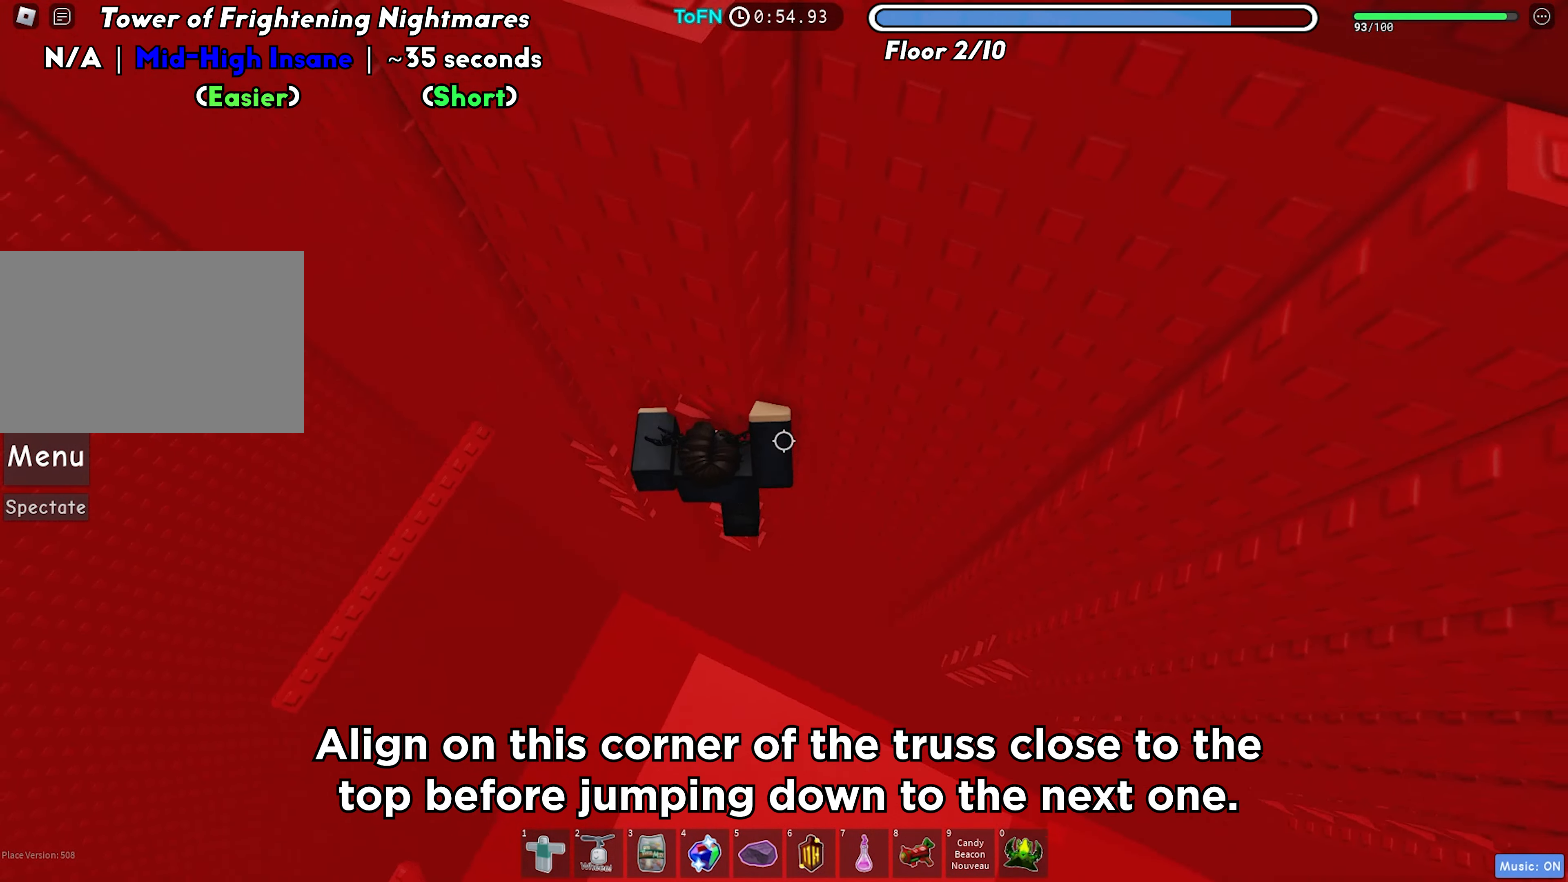
{"keys": [], "events": [[117, "w", "up"], [200, "d", "down"], [350, "w", "down"], [417, "d", "up"], [483, "w", "up"]]}
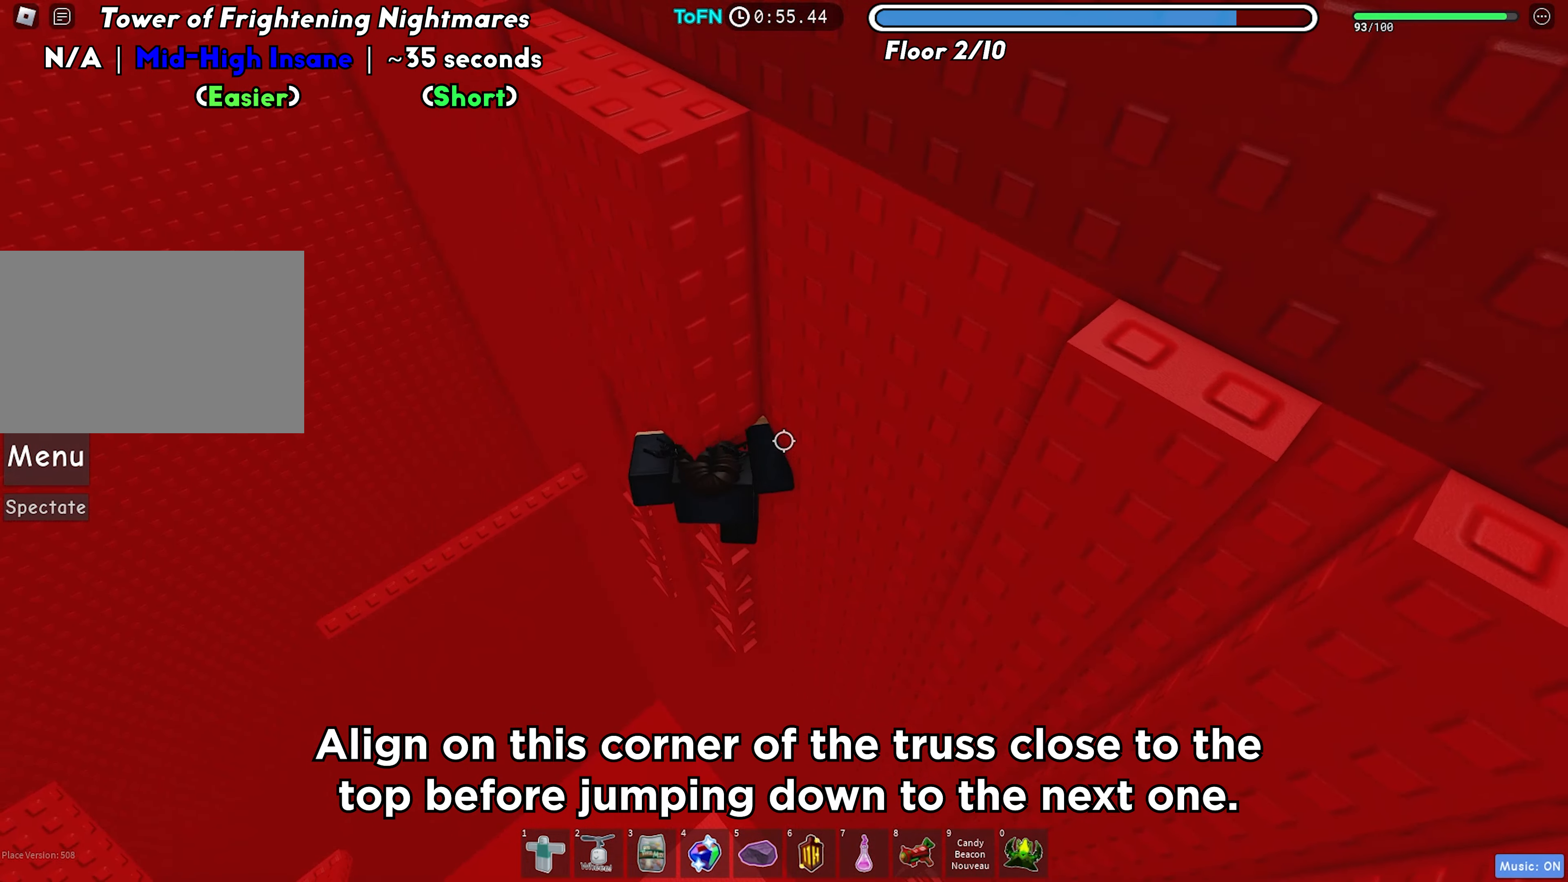
{"keys": [], "events": [[150, "s", "down"], [417, "s", "up"], [433, "shift", "down"], [500, "shift", "up"]]}
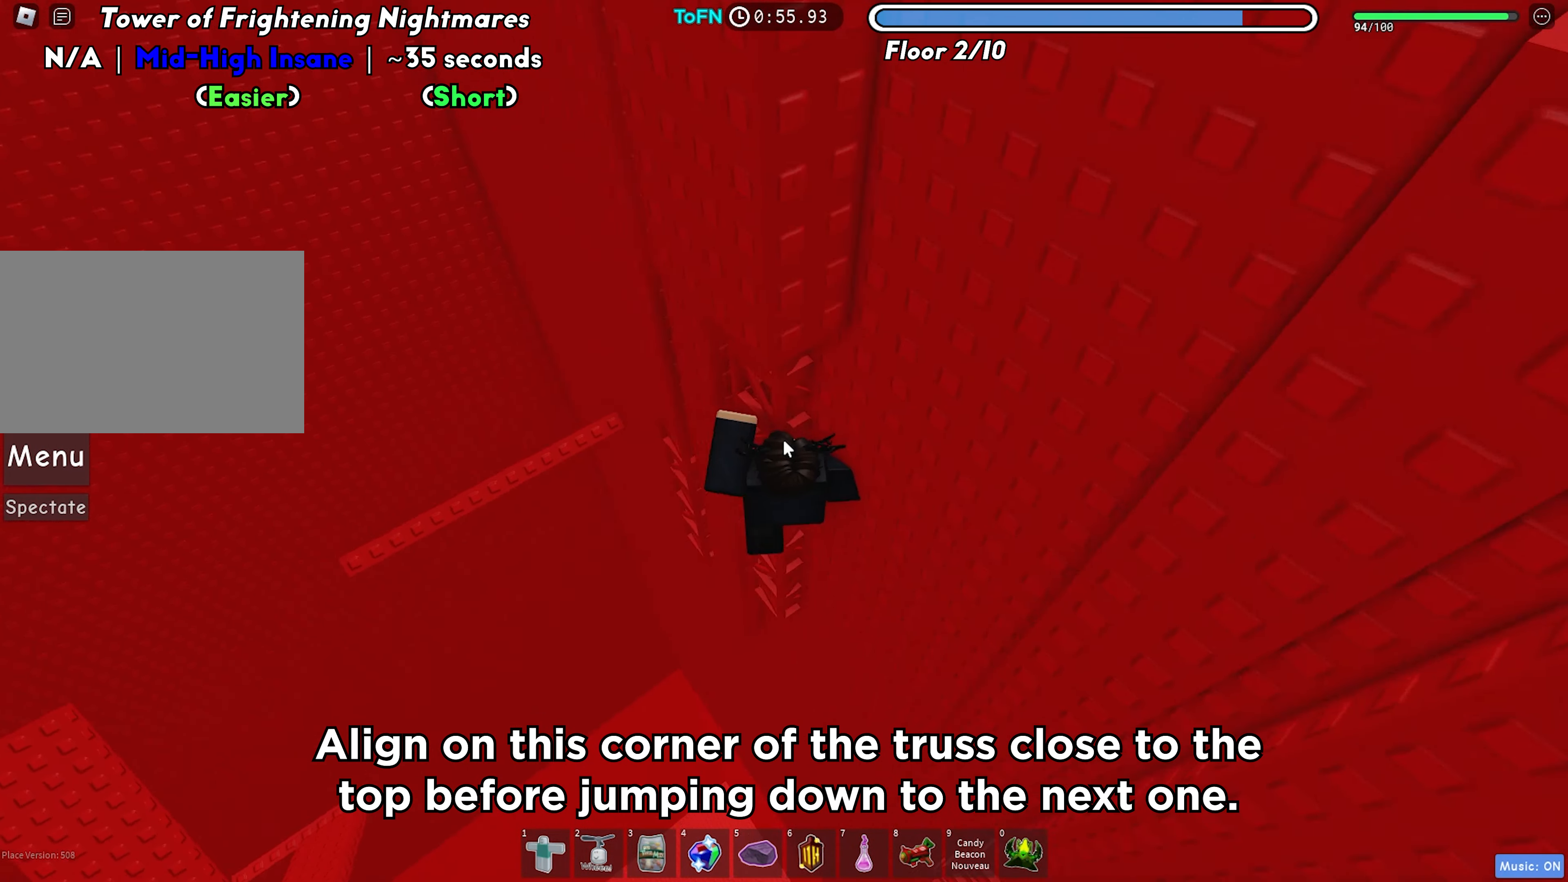
{"keys": ["d"], "events": [[167, "space", "down"], [233, "d", "down"], [267, "shift", "down"], [283, "space", "up"], [383, "shift", "up"]]}
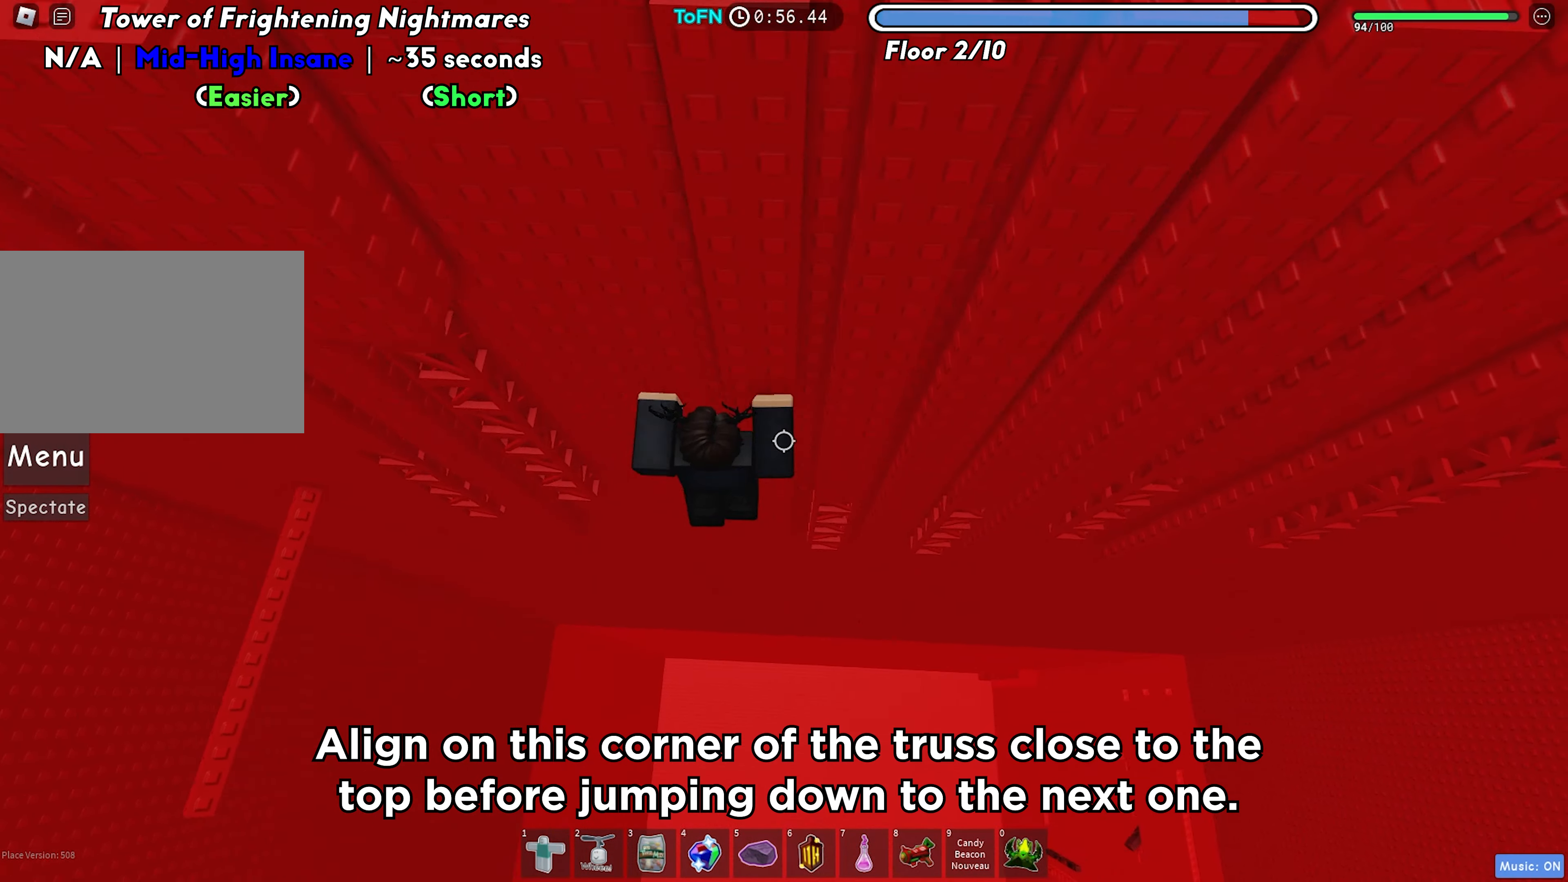
{"keys": ["w"], "events": [[83, "w", "down"], [467, "d", "up"]]}
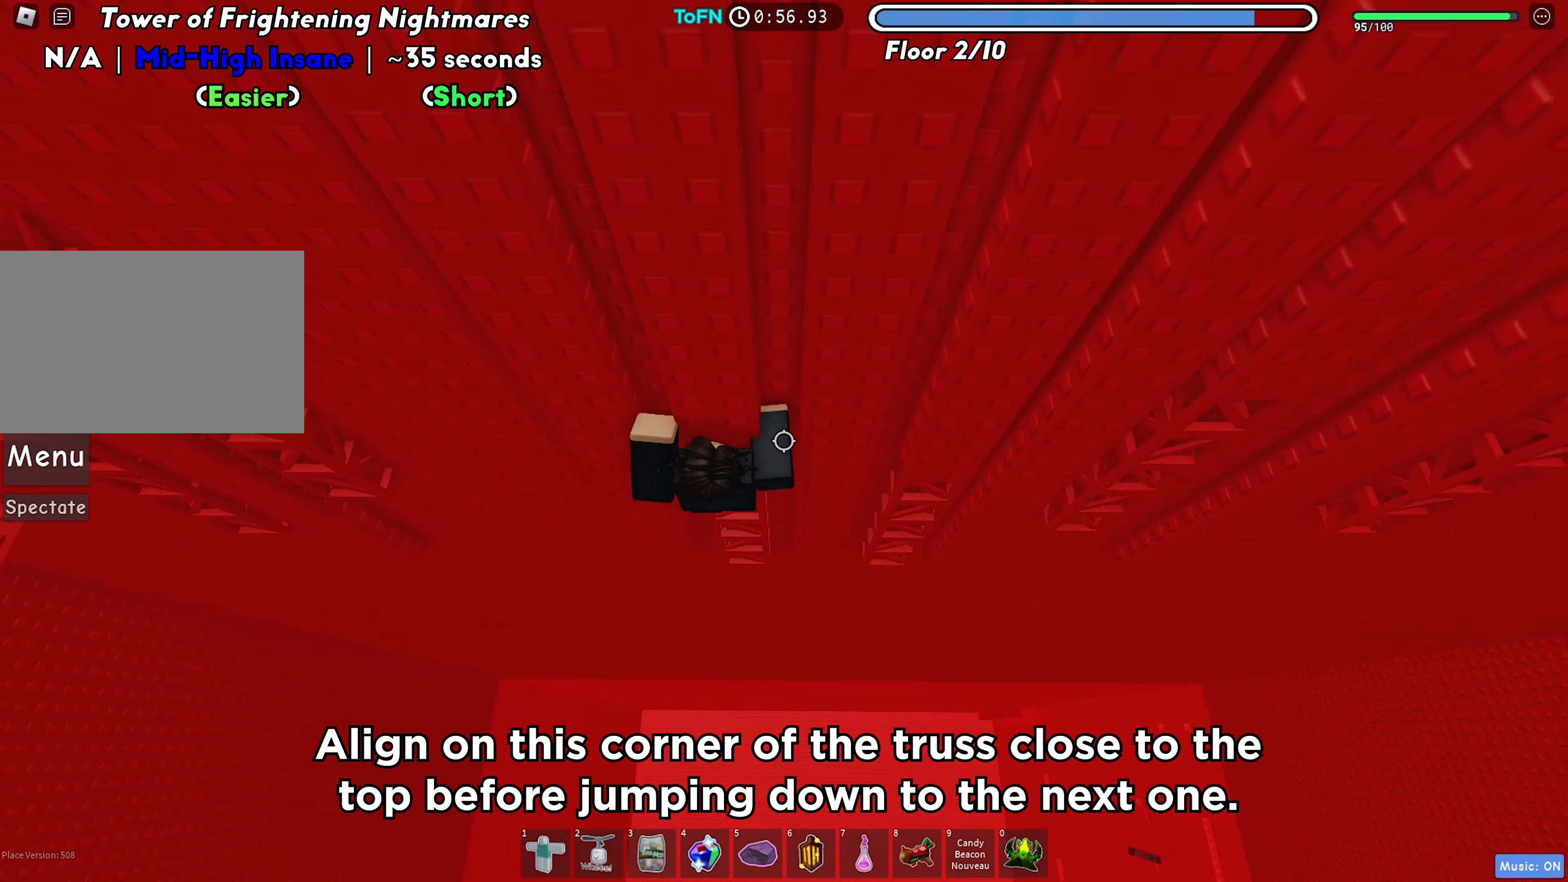
{"keys": ["d", "space"], "events": [[150, "w", "up"], [333, "d", "down"], [350, "w", "down"], [417, "space", "down"], [417, "w", "up"]]}
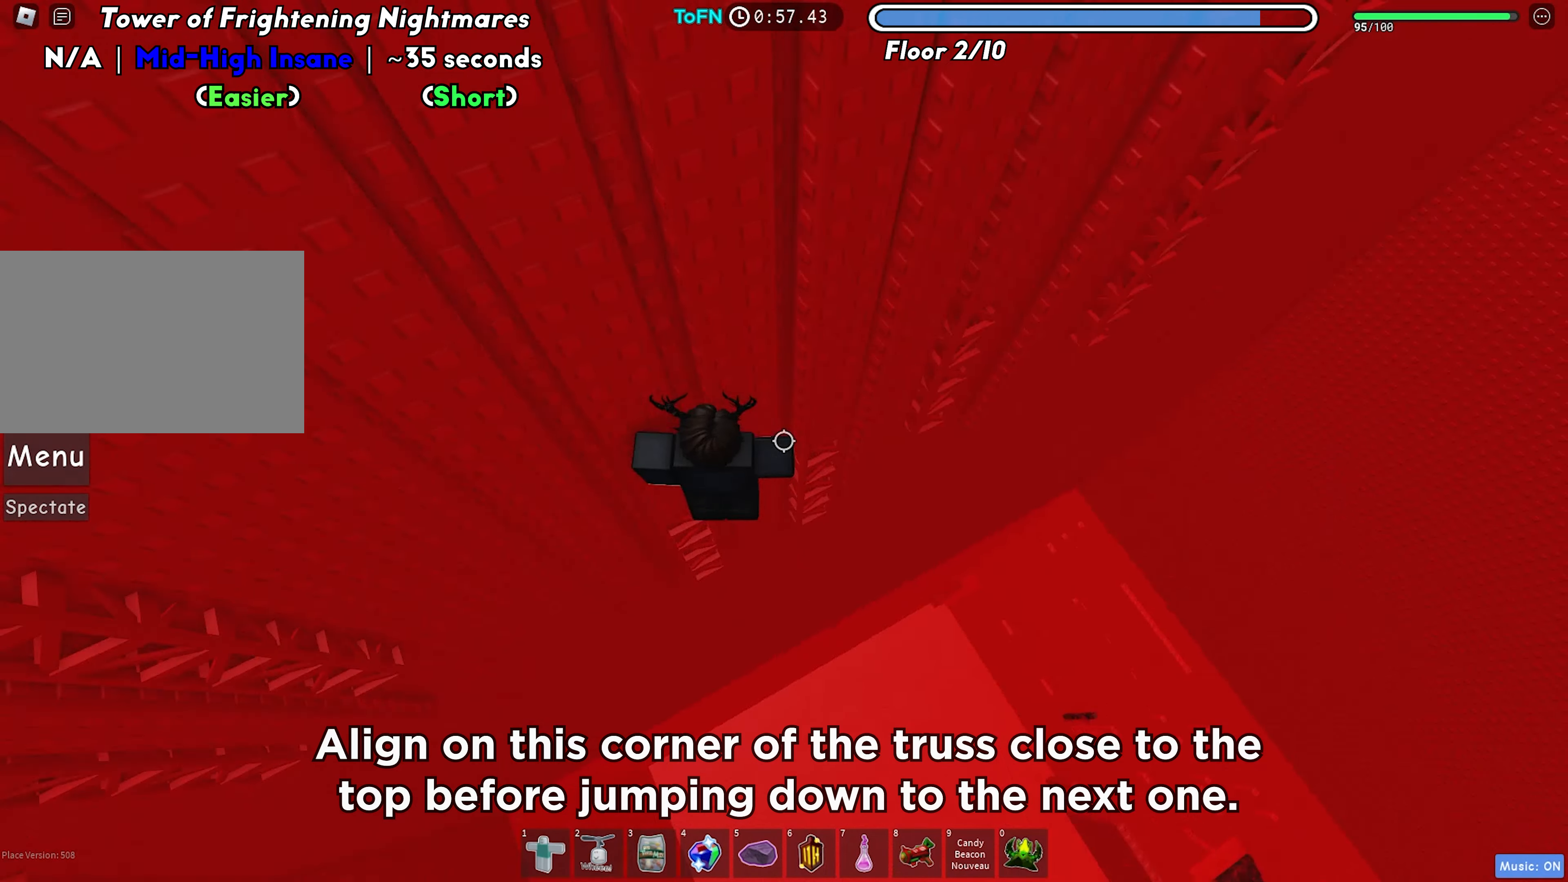
{"keys": ["w"], "events": [[50, "space", "up"], [233, "w", "down"], [267, "d", "up"], [367, "a", "down"], [433, "a", "up"]]}
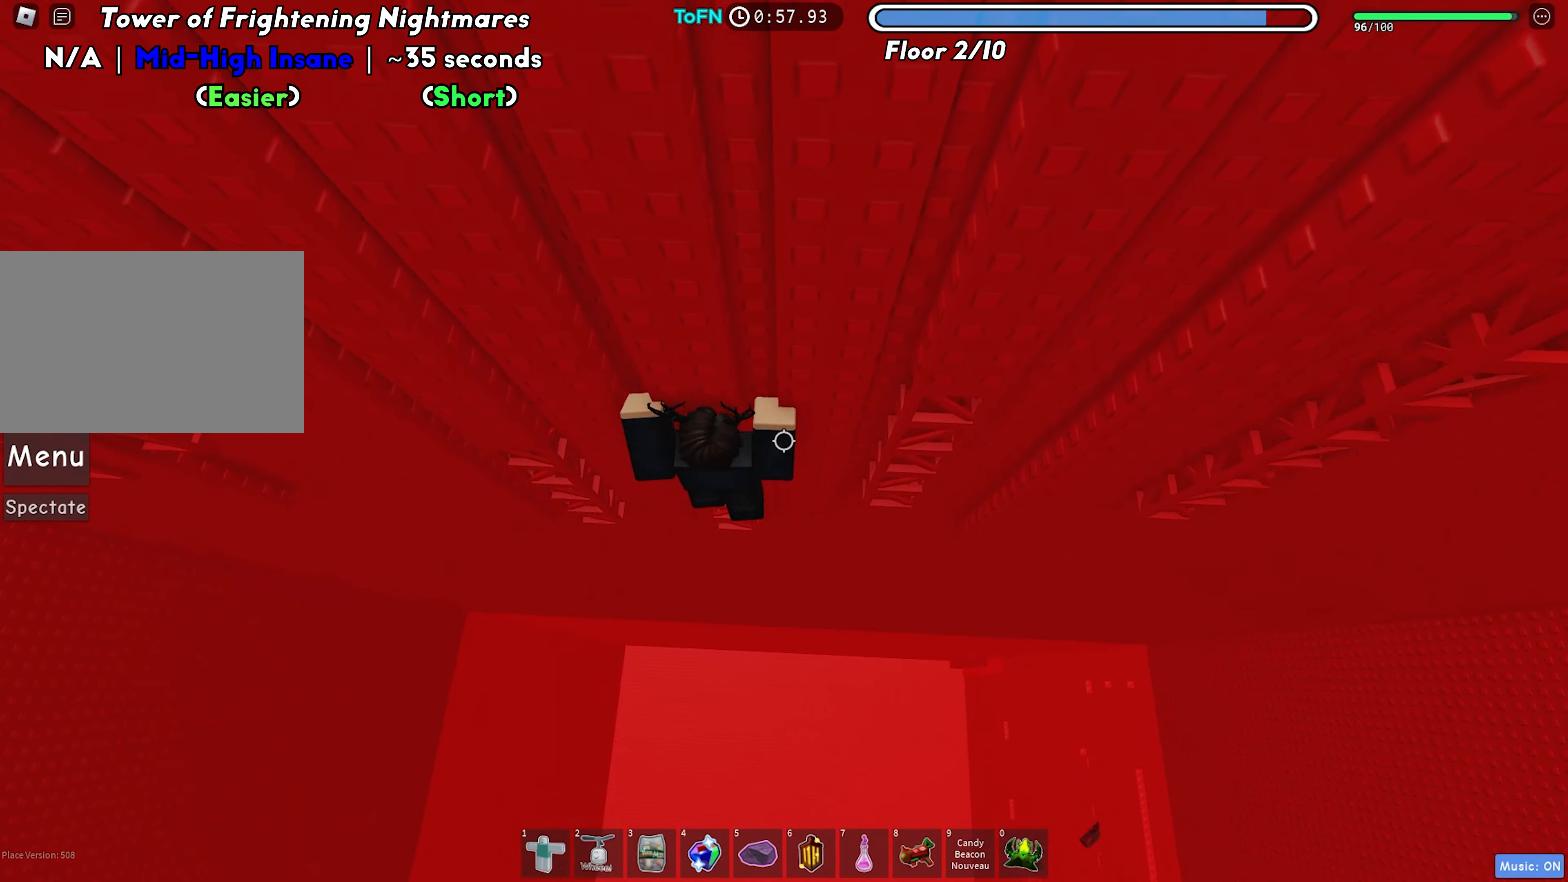
{"keys": ["d", "space"], "events": [[167, "w", "up"], [333, "d", "down"], [333, "w", "down"], [400, "space", "down"], [400, "w", "up"]]}
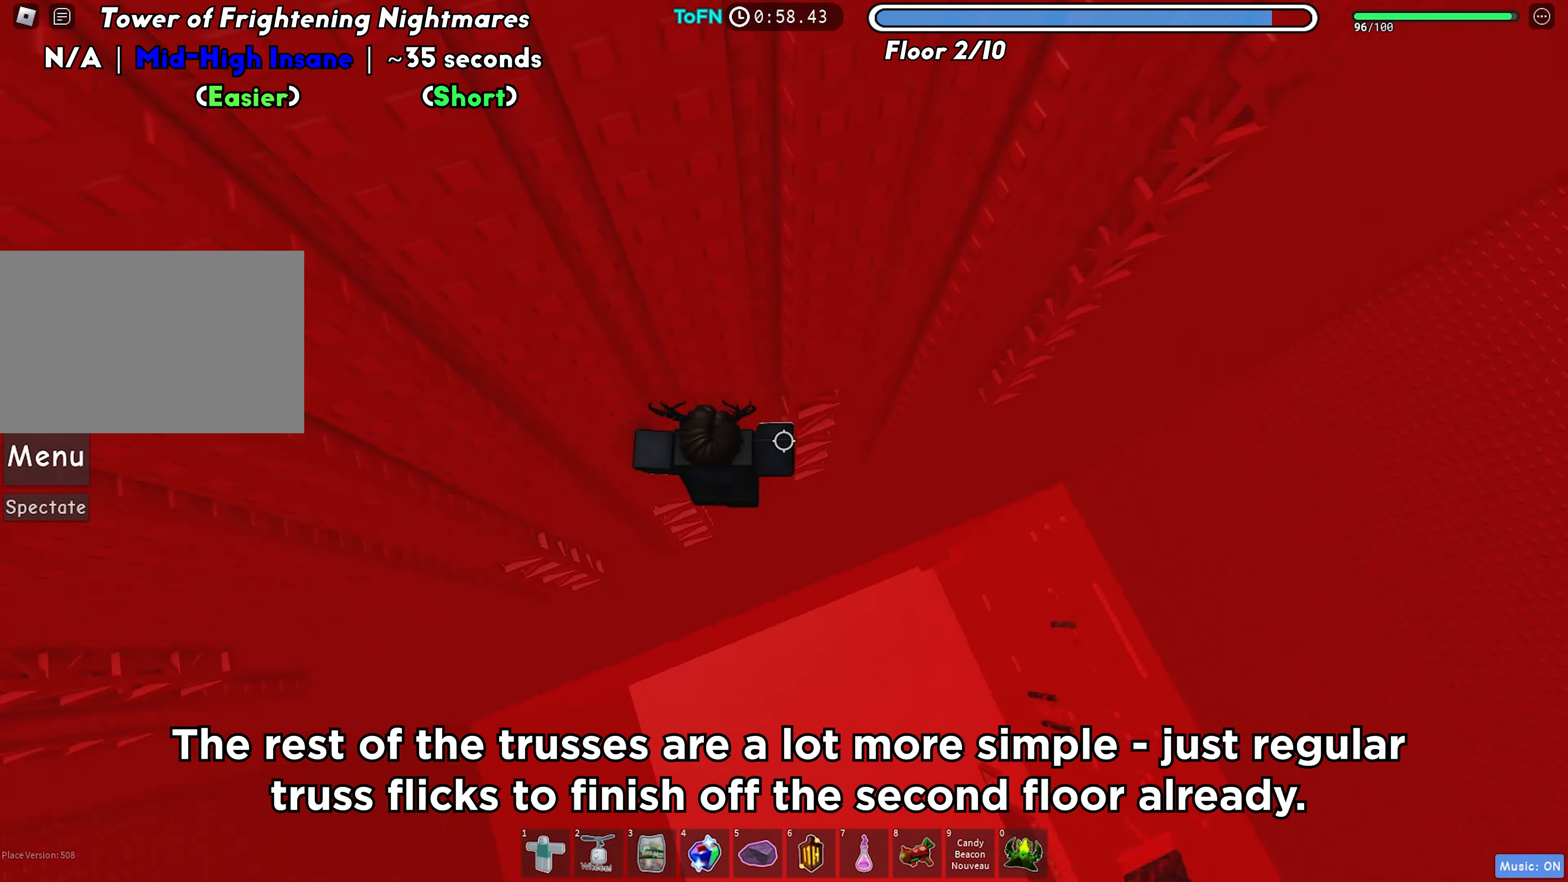
{"keys": ["w"], "events": [[33, "space", "up"], [150, "w", "down"], [217, "d", "up"]]}
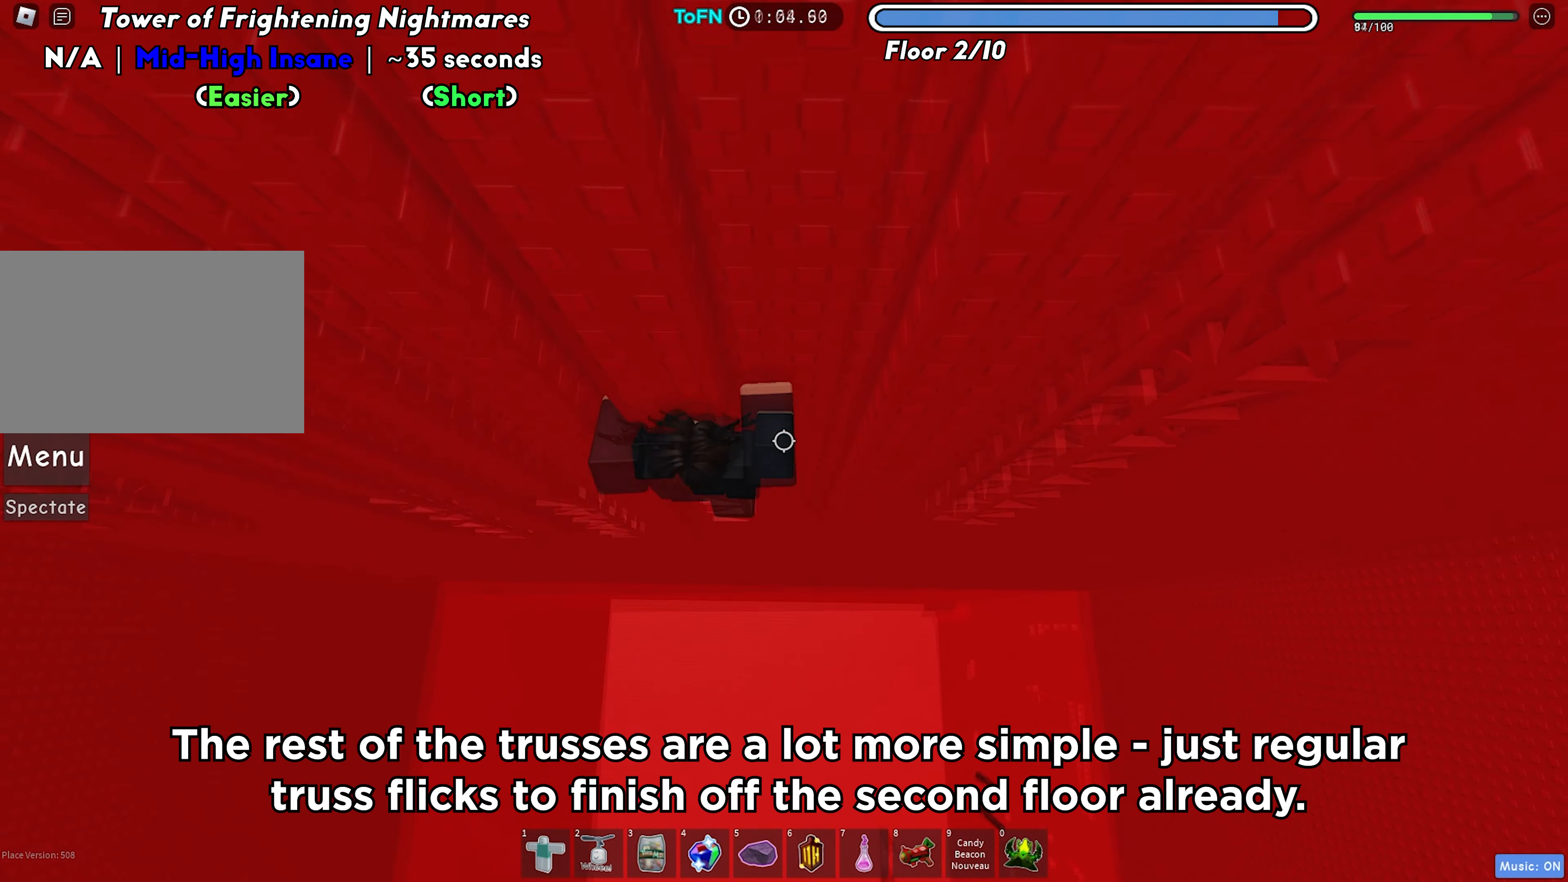
{"keys": ["d"], "events": [[67, "w", "up"], [250, "d", "down"], [250, "w", "down"], [317, "w", "up"], [350, "space", "down"], [433, "space", "up"]]}
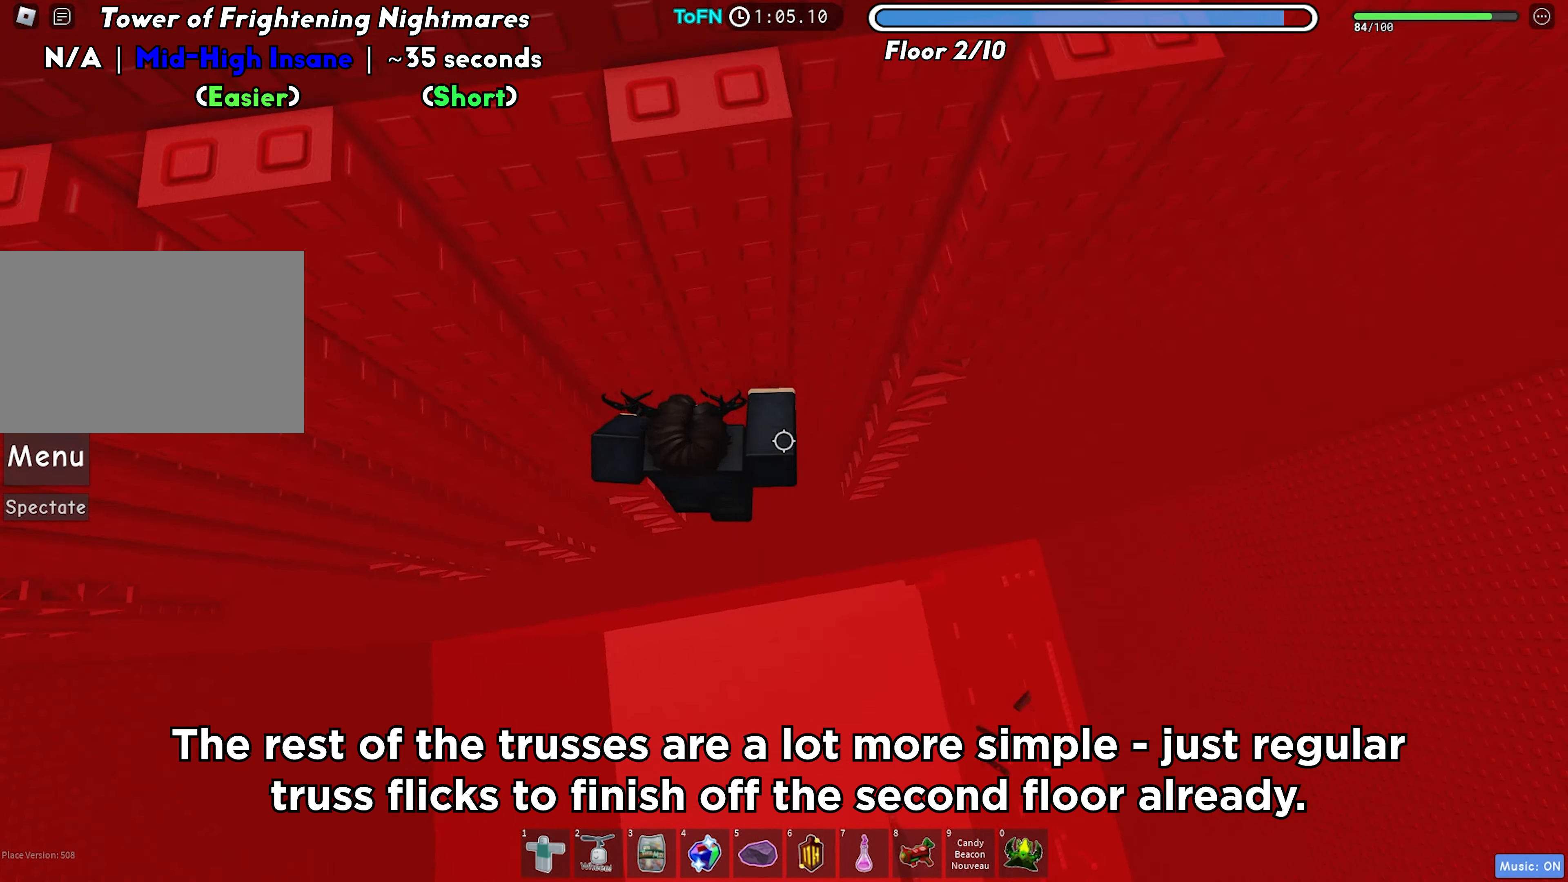
{"keys": ["w"], "events": [[250, "w", "down"], [400, "d", "up"]]}
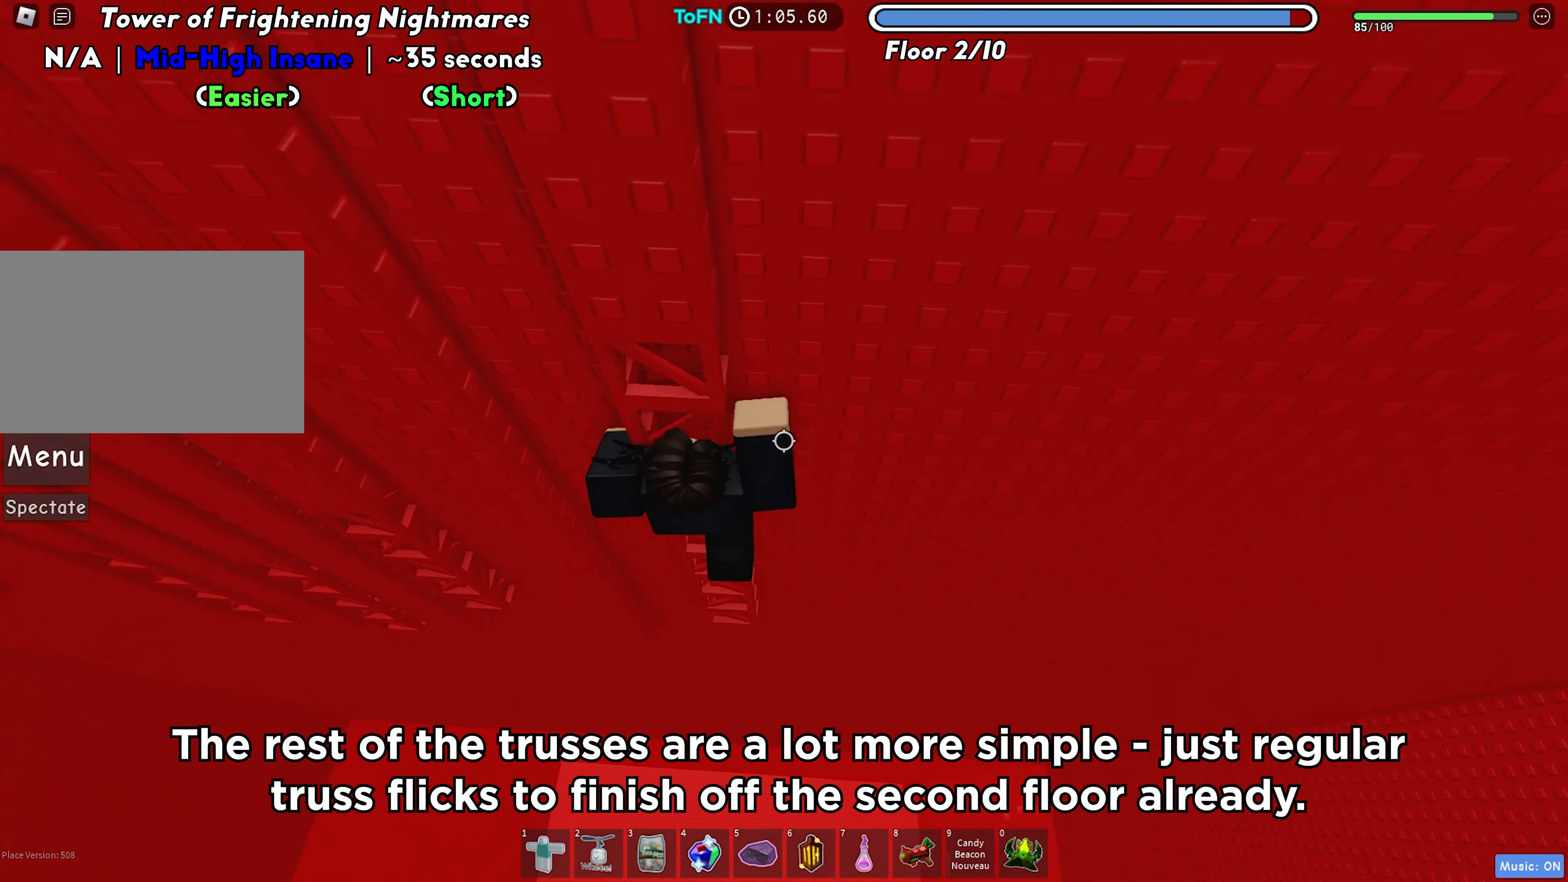
{"keys": ["a", "w"], "events": [[317, "a", "down"]]}
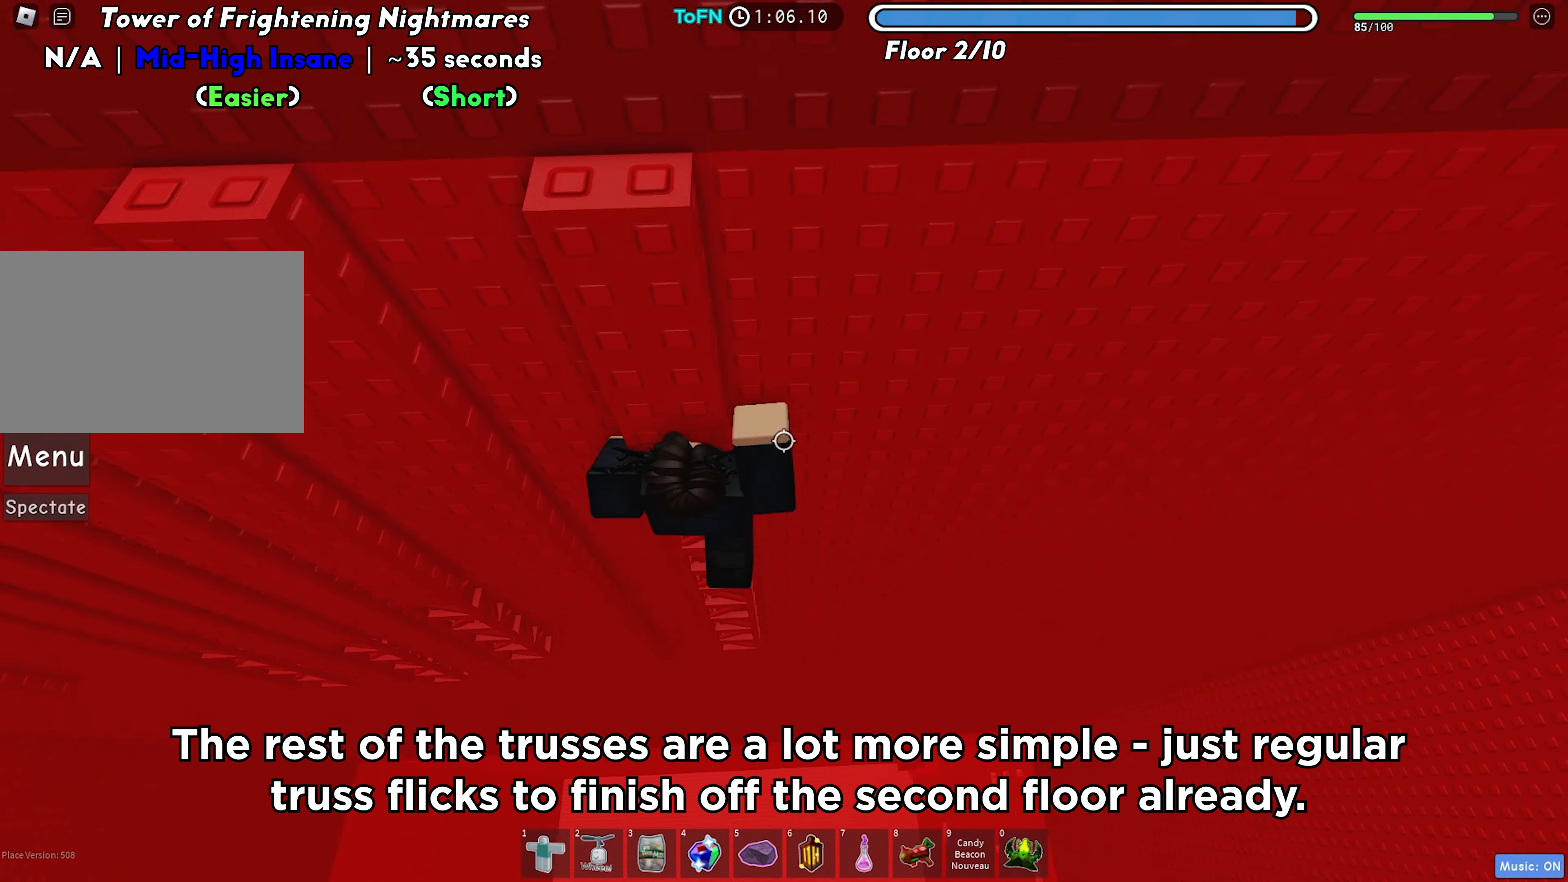
{"keys": [], "events": [[67, "a", "up"], [150, "w", "up"], [300, "a", "down"], [300, "w", "down"], [433, "a", "up"], [450, "w", "up"]]}
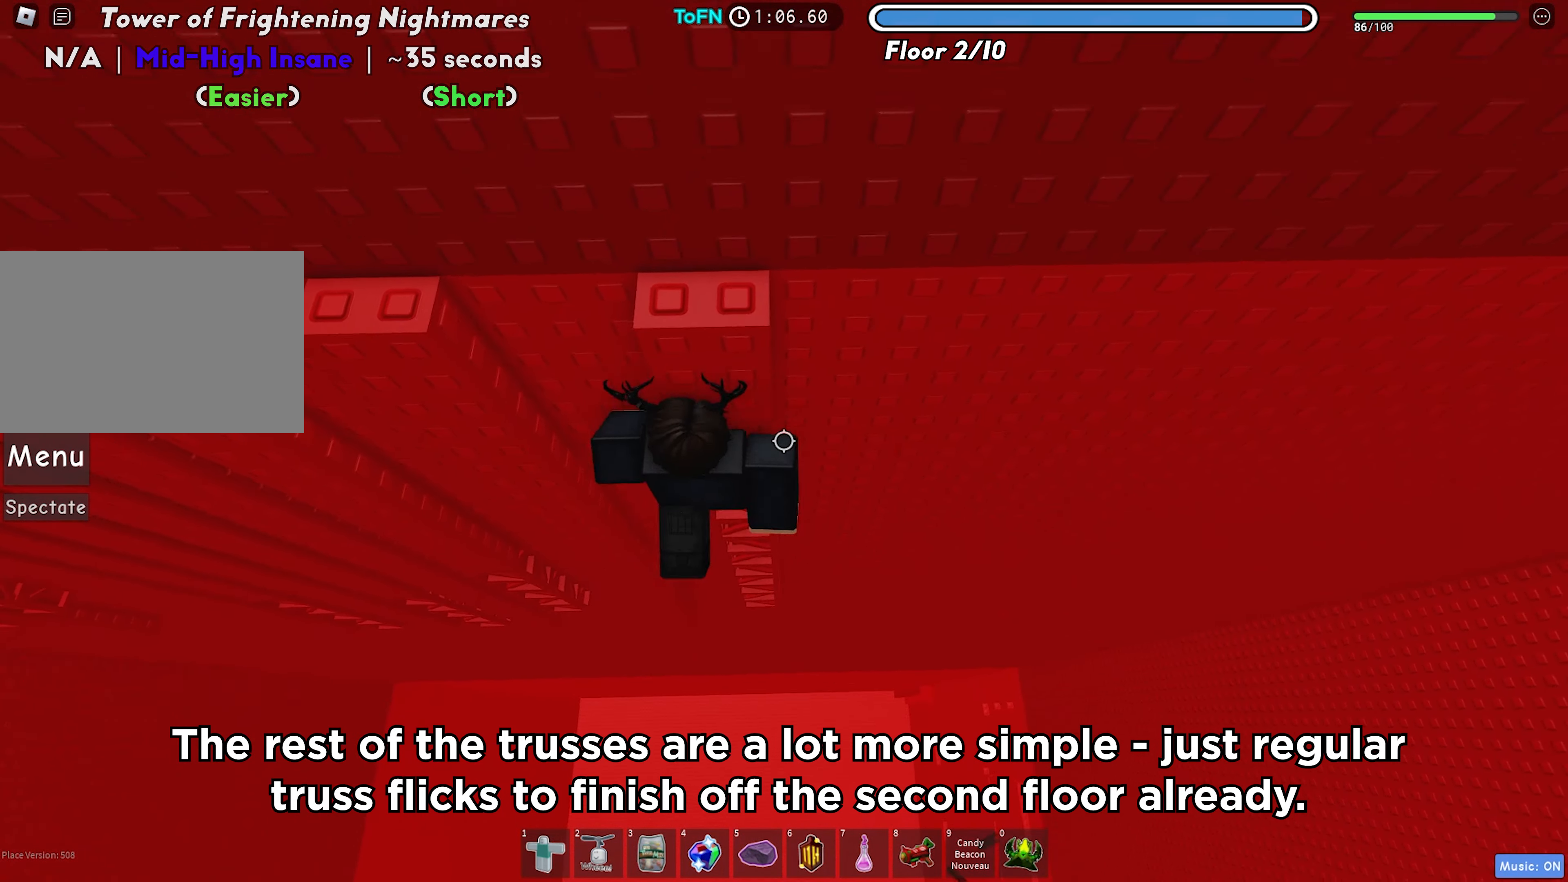
{"keys": ["a", "w"], "events": [[150, "w", "down"], [167, "a", "down"], [217, "space", "down"], [217, "w", "up"], [333, "space", "up"], [383, "w", "down"]]}
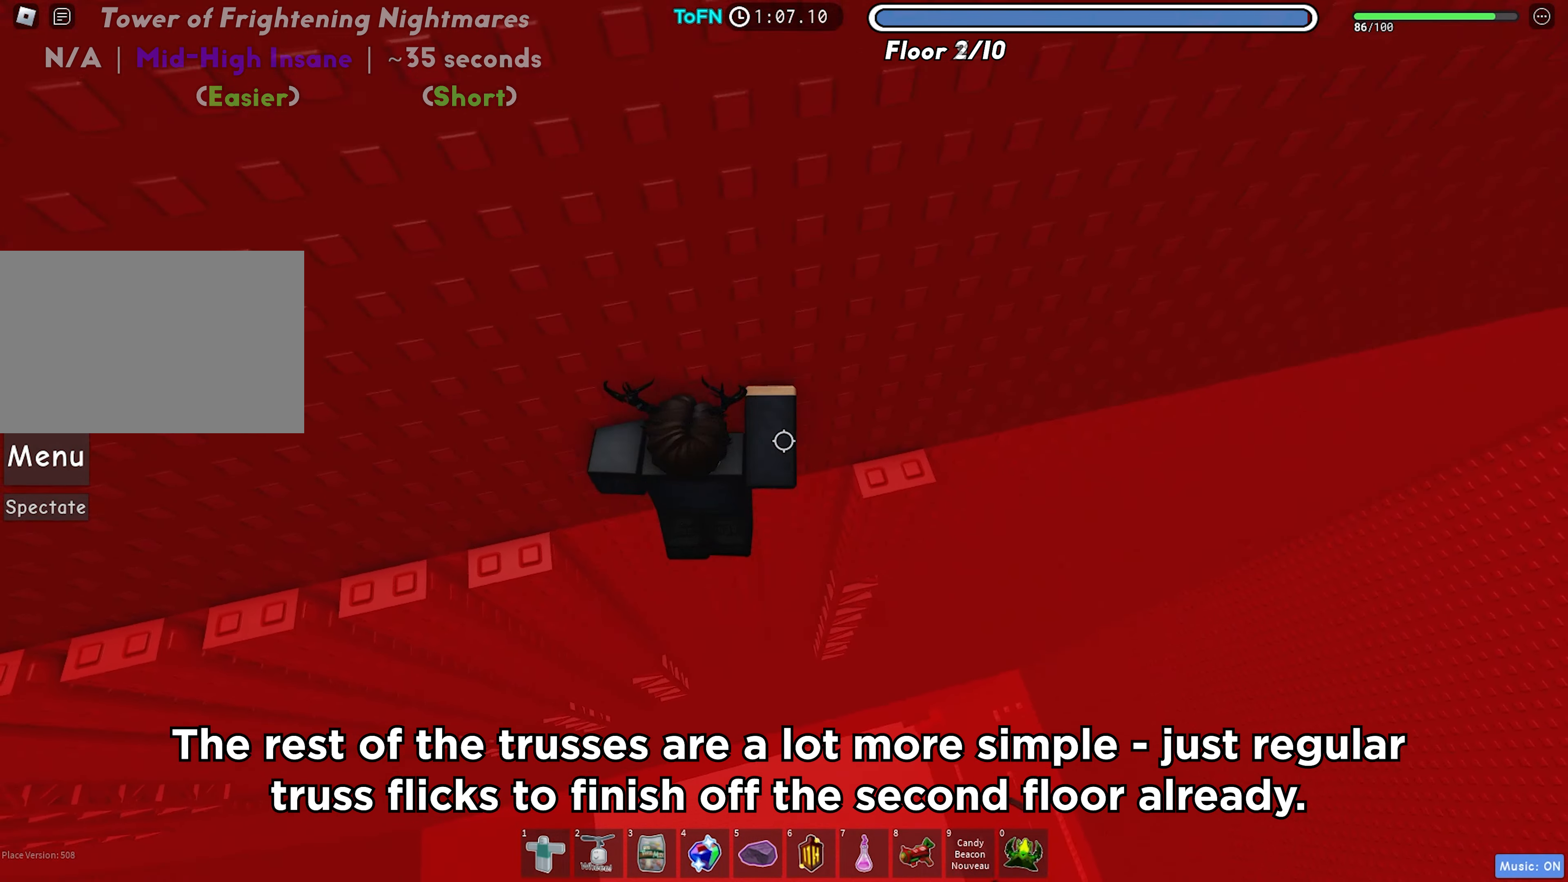
{"keys": ["a"], "events": [[17, "w", "up"], [150, "space", "down"], [267, "space", "up"]]}
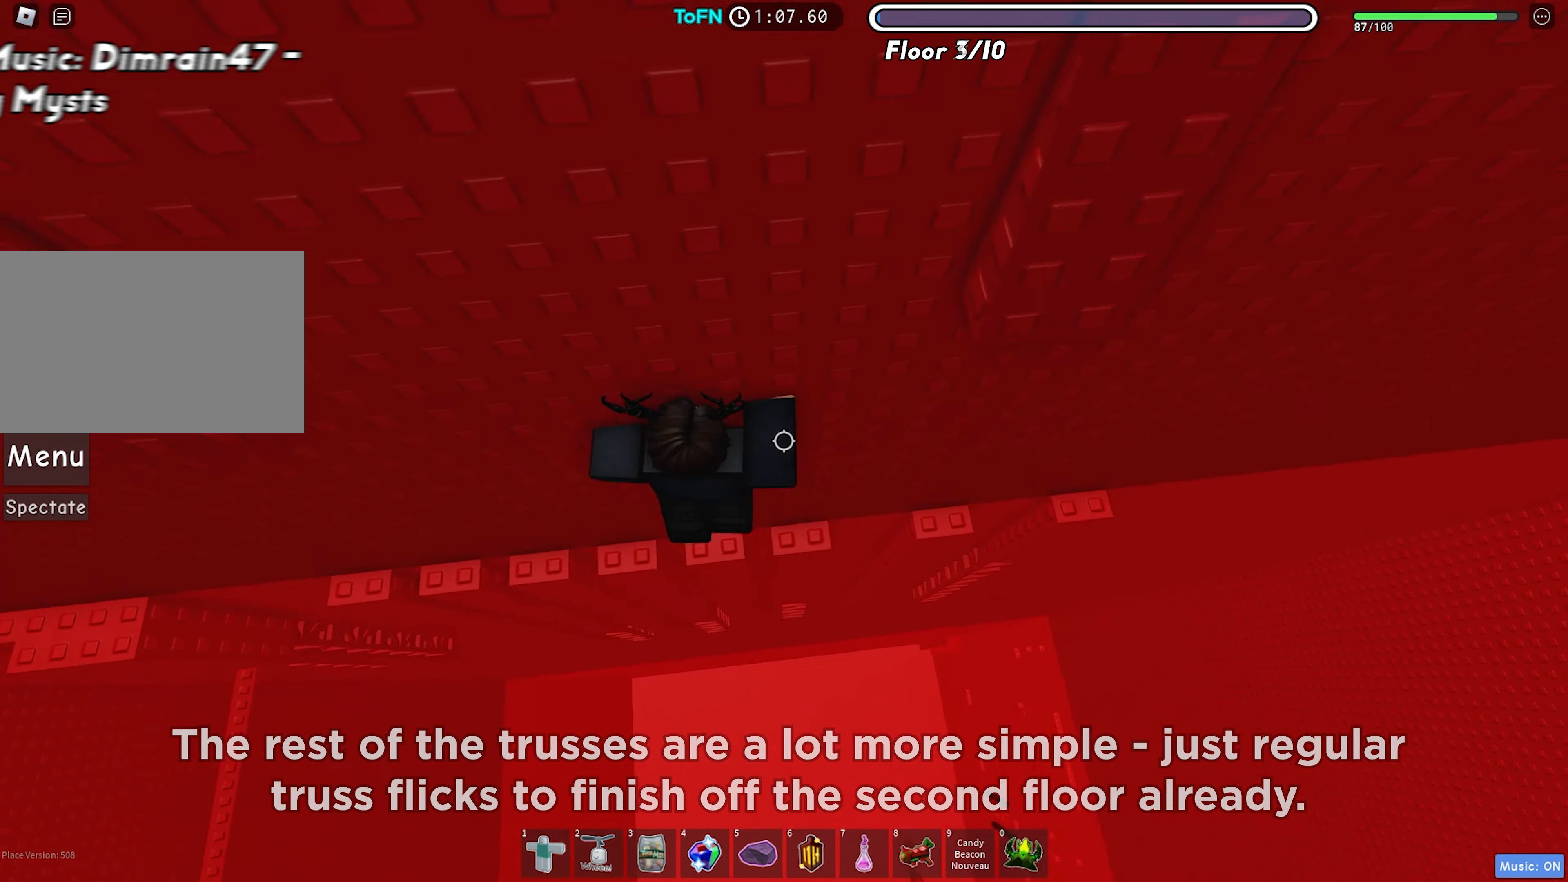
{"keys": ["a"], "events": [[200, "shift", "down"], [283, "shift", "up"]]}
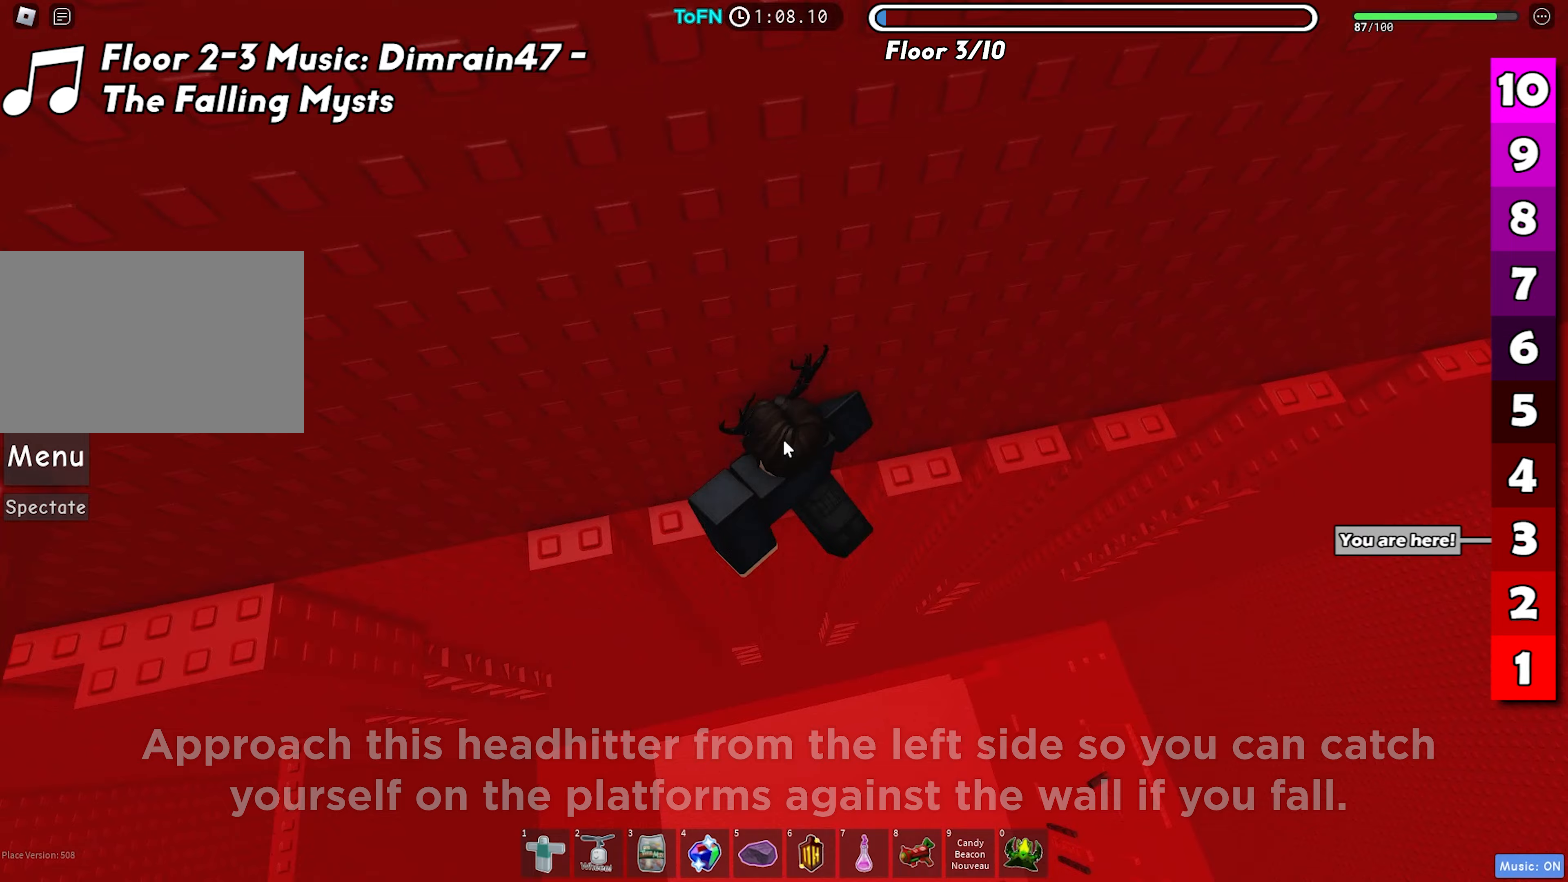
{"keys": ["a"], "events": [[383, "space", "down"], [467, "space", "up"]]}
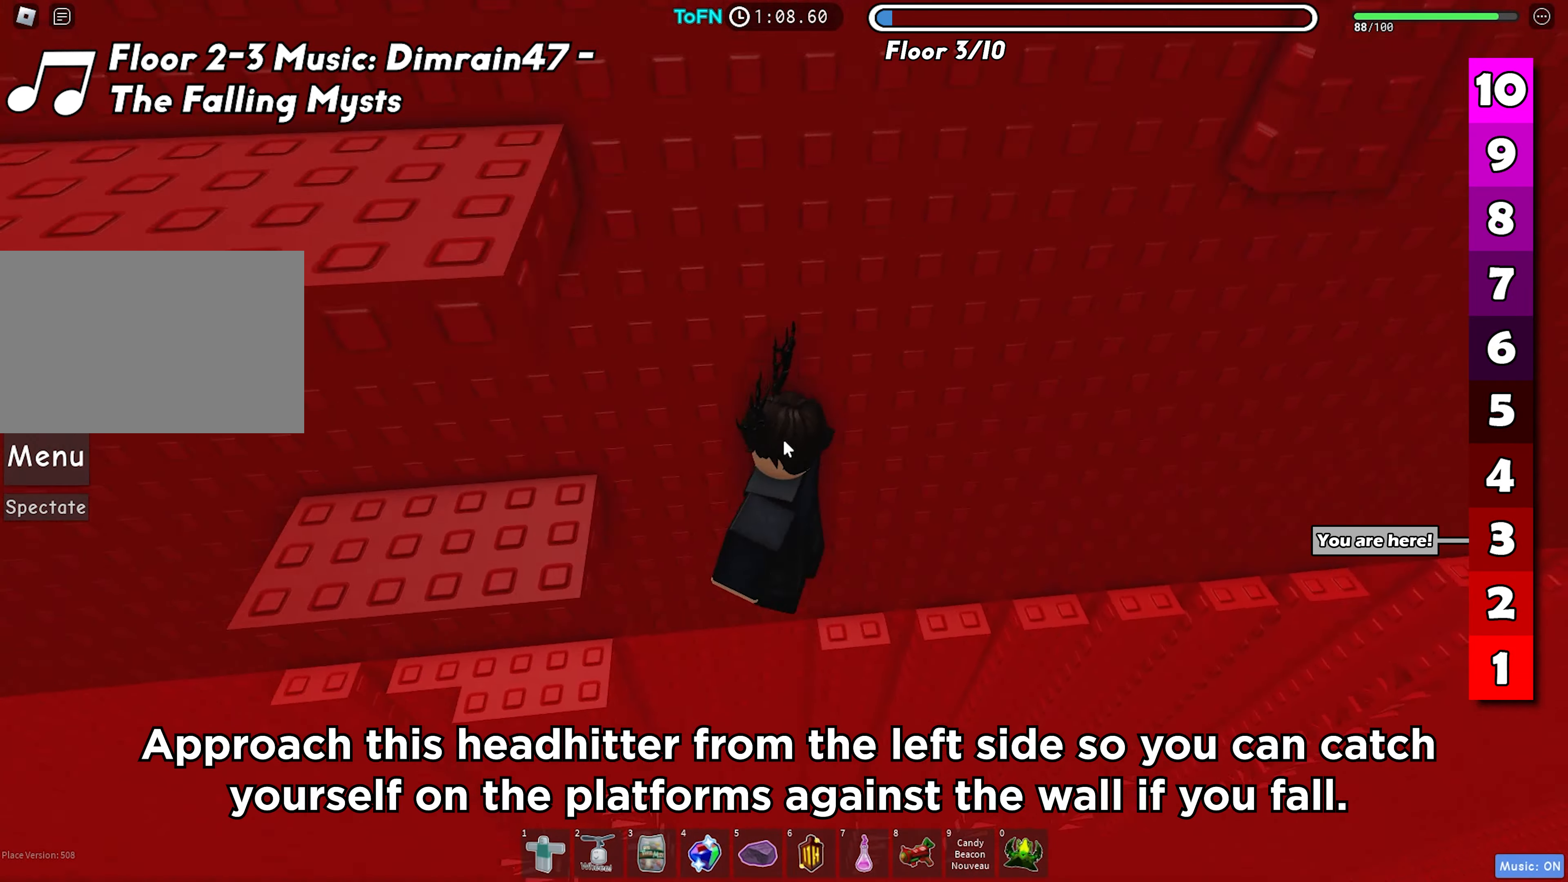
{"keys": ["a"], "events": [[167, "shift", "down"], [333, "shift", "up"]]}
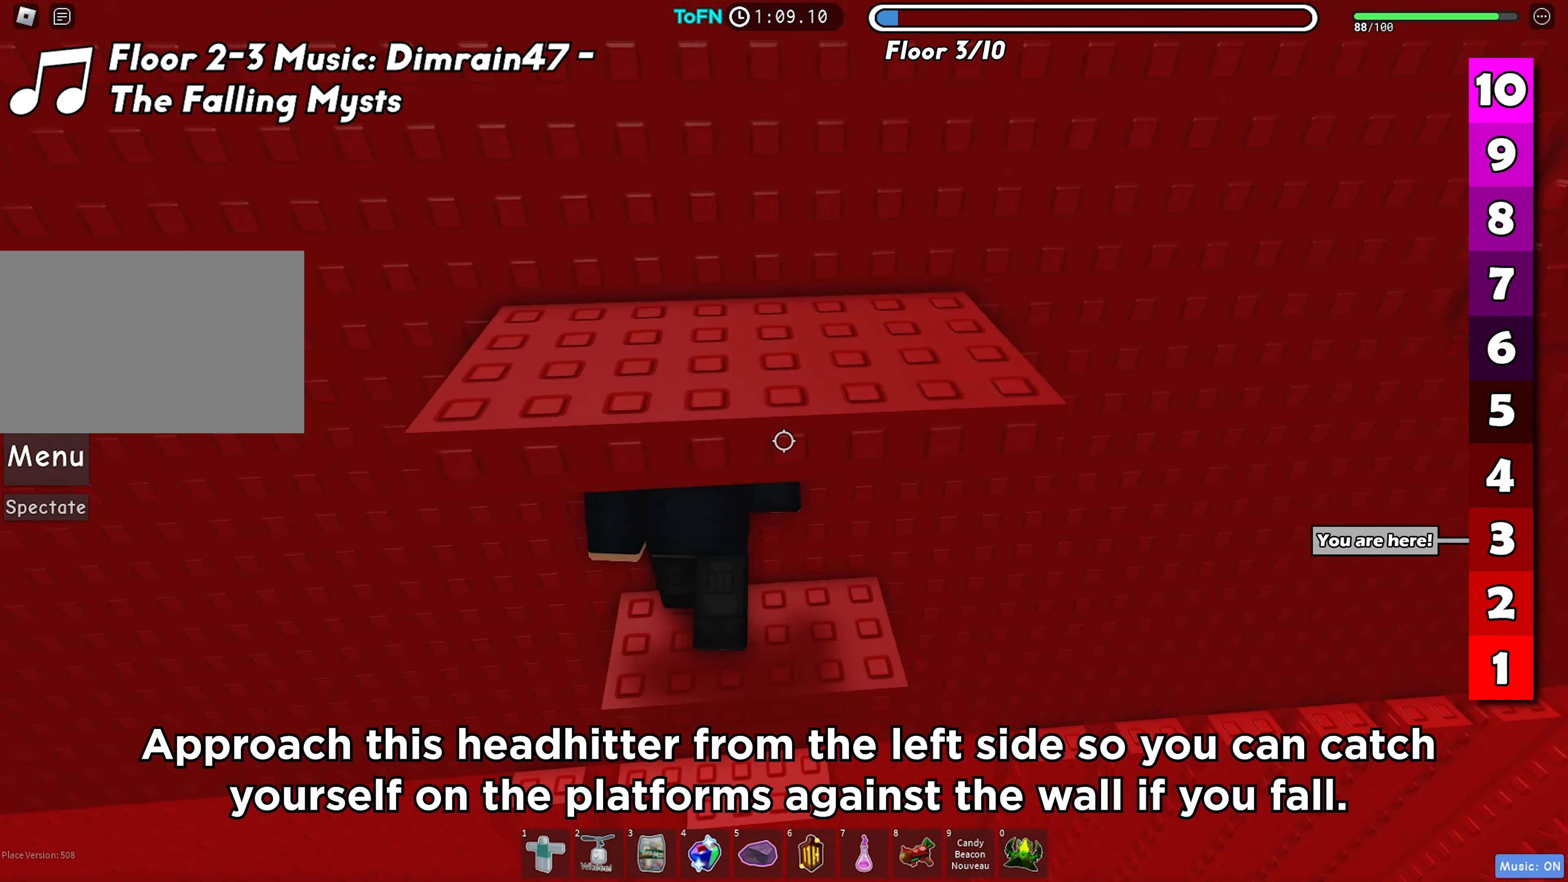
{"keys": ["s", "shift", "space", "w"], "events": [[117, "a", "up"], [167, "shift", "down"], [250, "shift", "up"], [350, "s", "down"], [417, "shift", "down"], [483, "space", "down"], [483, "w", "down"]]}
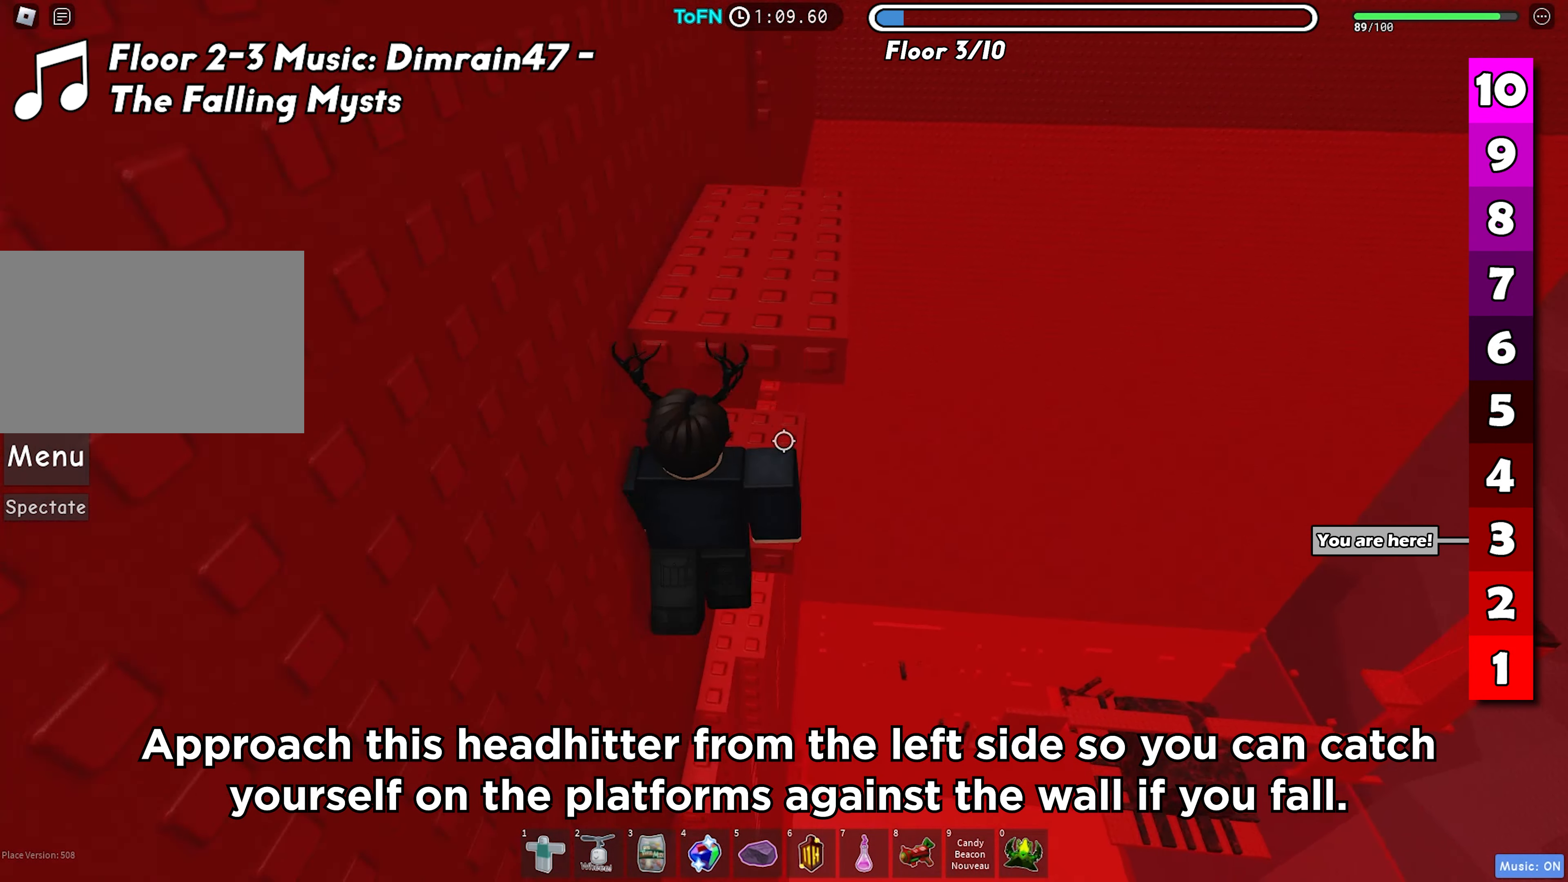
{"keys": ["d"], "events": [[17, "s", "up"], [83, "shift", "up"], [117, "space", "up"], [283, "d", "down"], [333, "w", "up"]]}
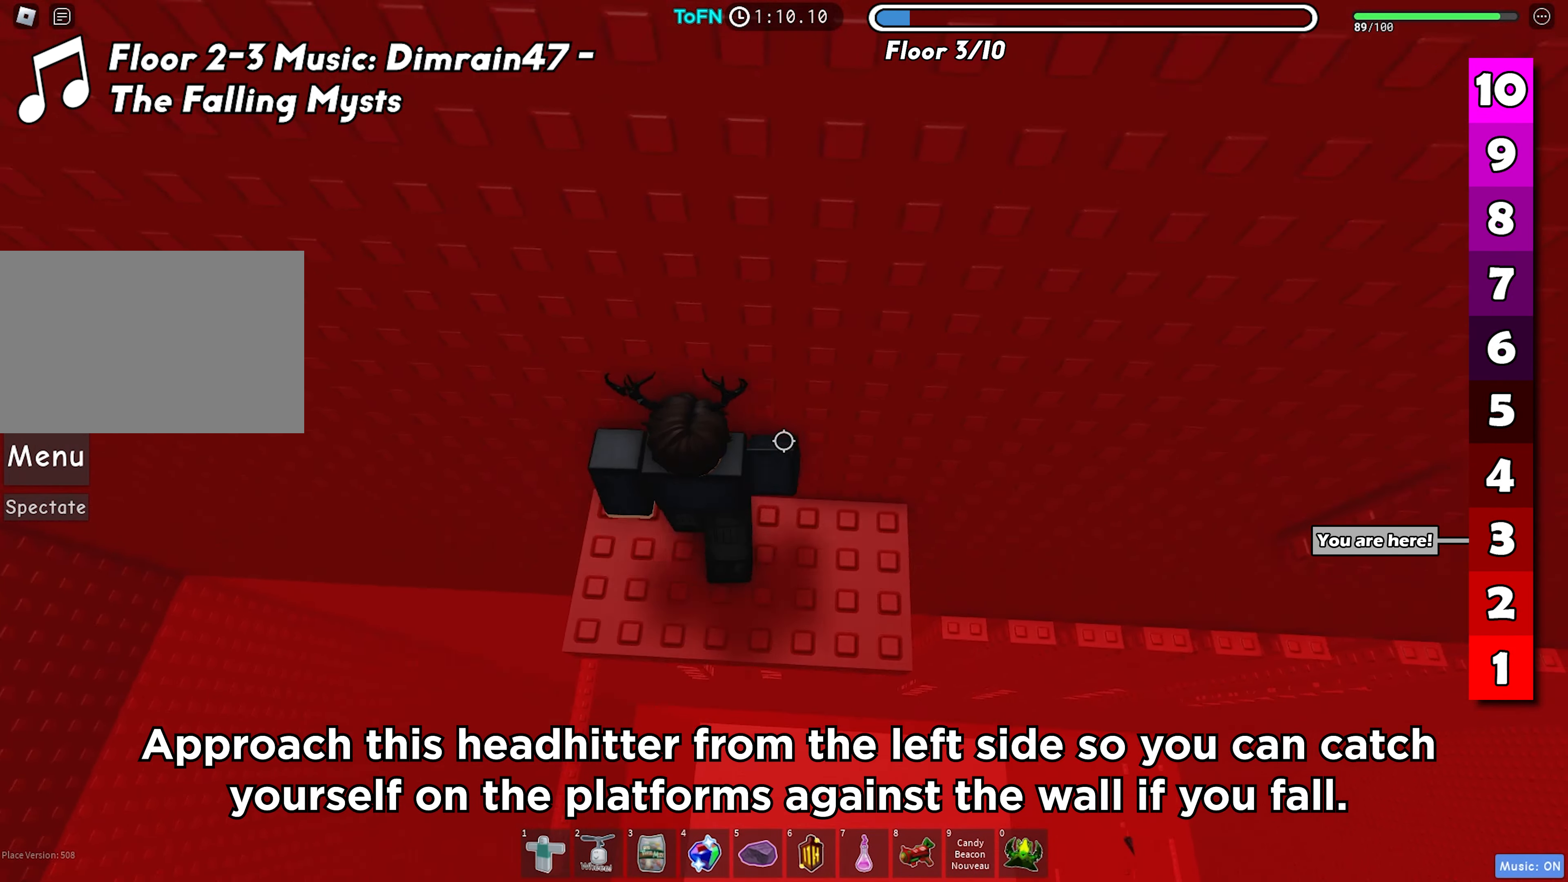
{"keys": ["d", "space"], "events": [[433, "space", "down"]]}
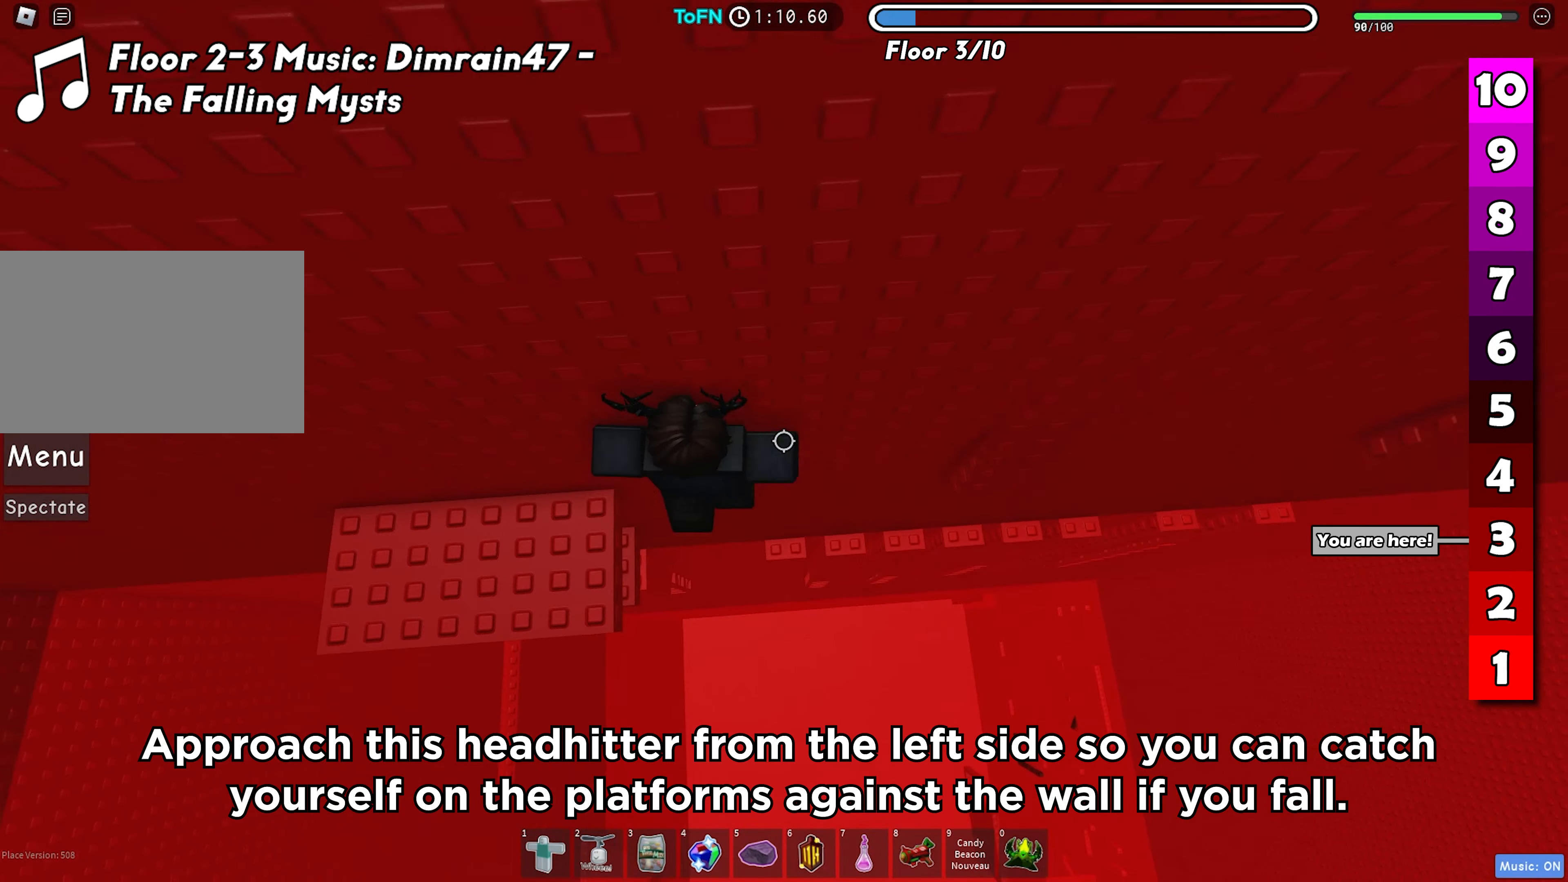
{"keys": ["d"], "events": [[50, "space", "up"]]}
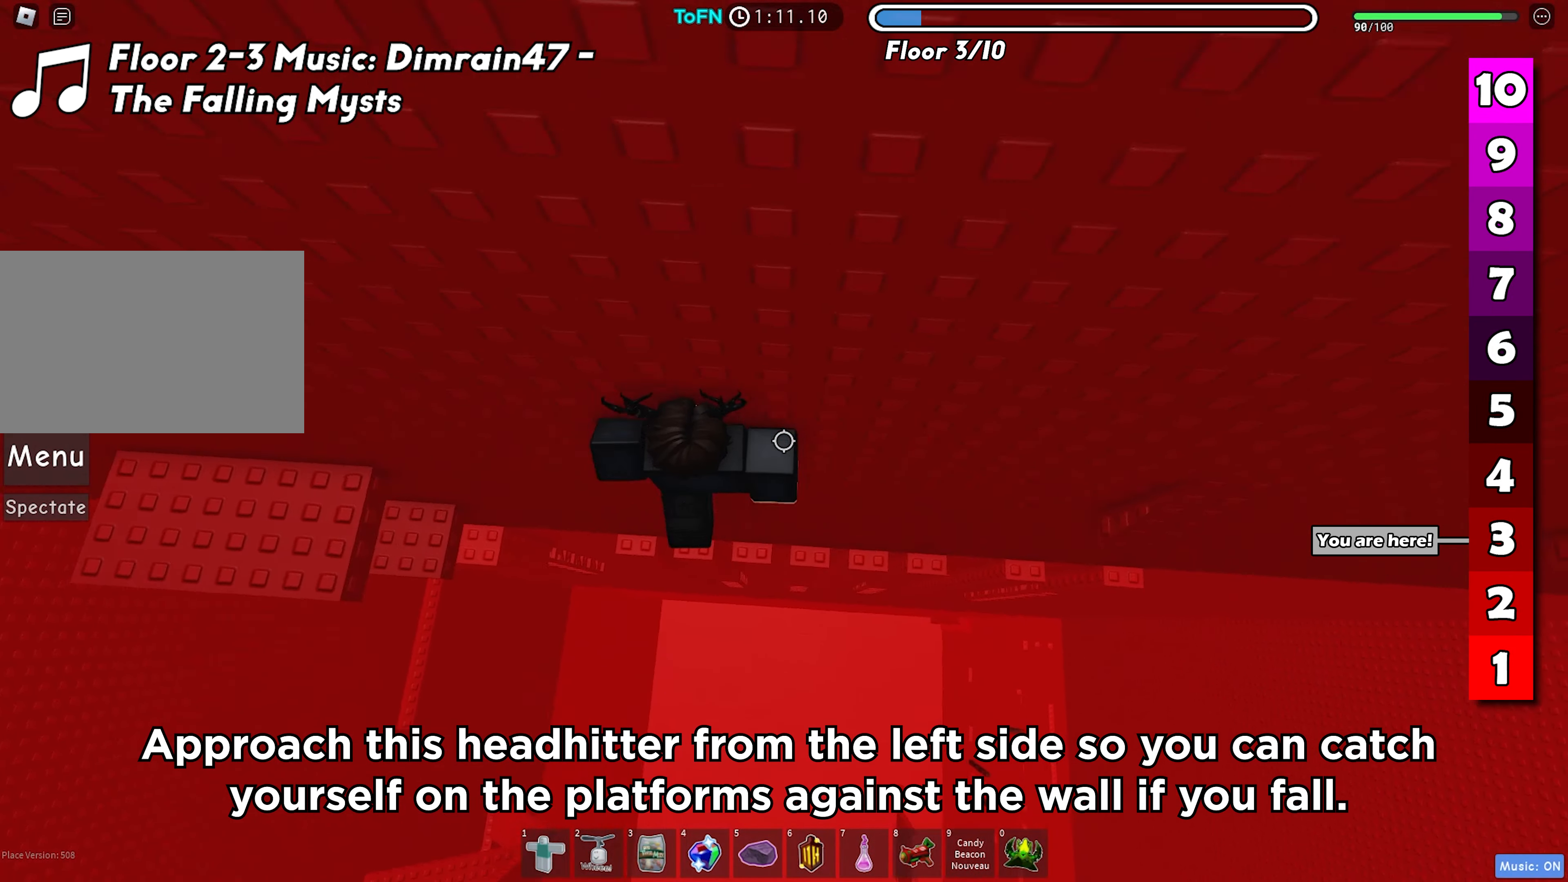
{"keys": ["d"], "events": [[167, "space", "down"], [250, "space", "up"]]}
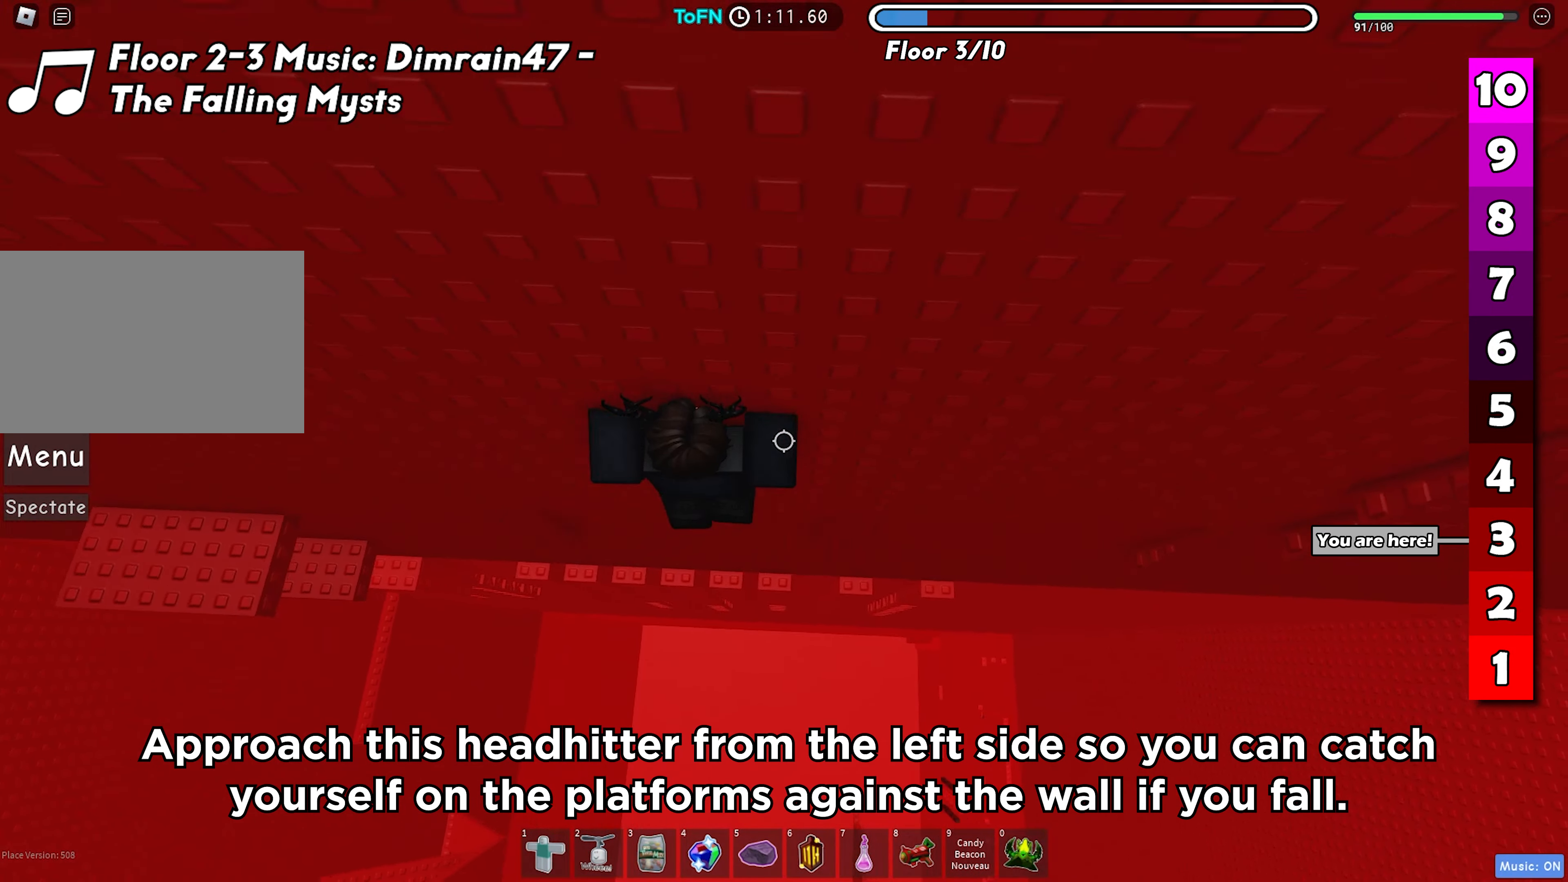
{"keys": ["d", "space"], "events": [[483, "space", "down"]]}